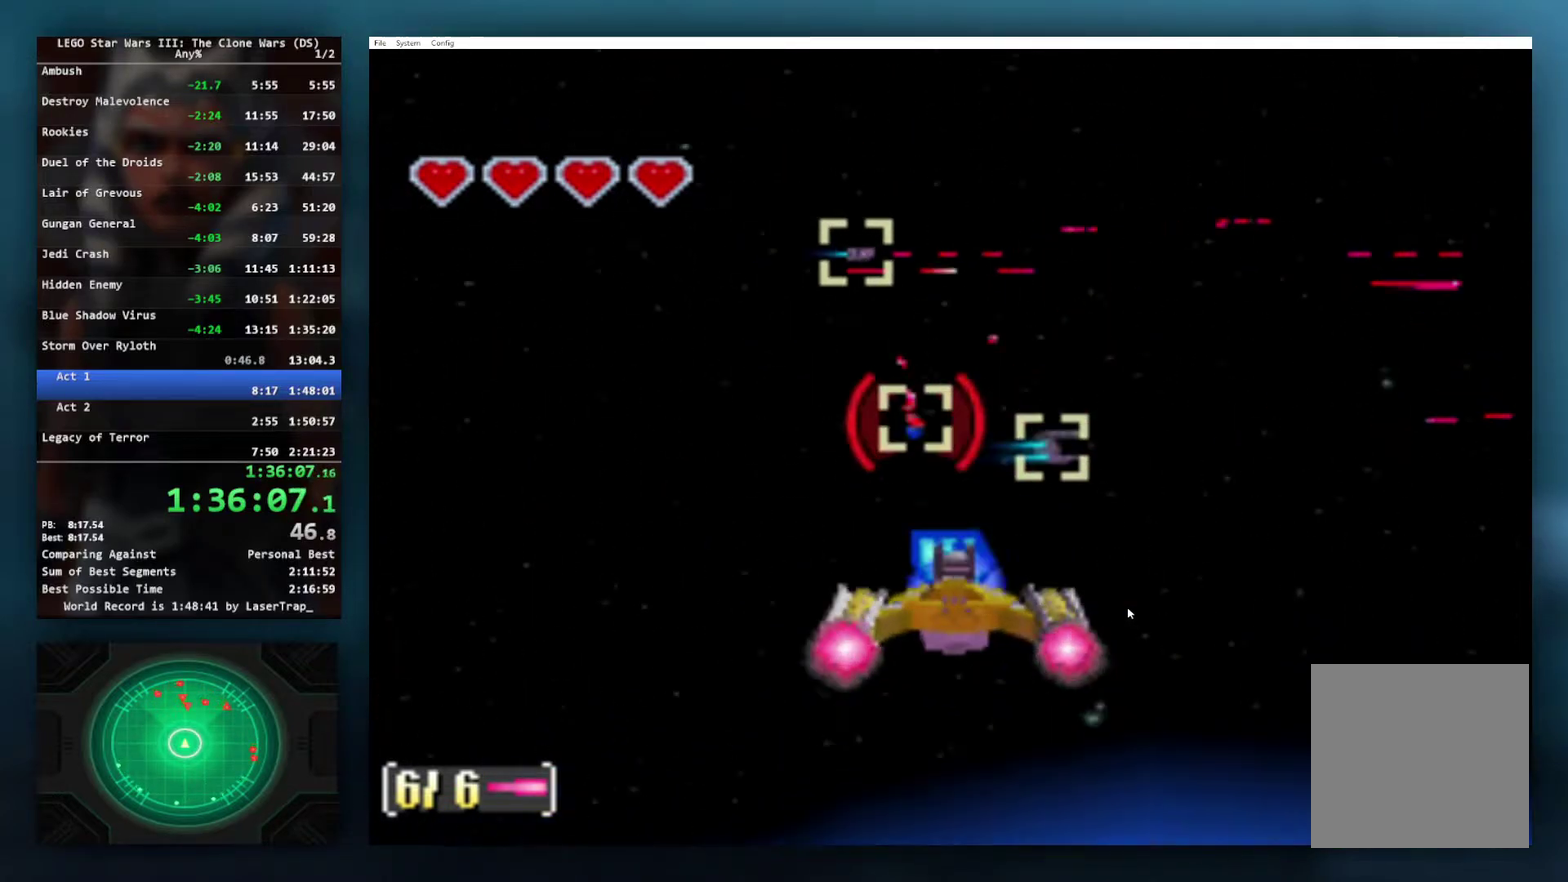
Gameplay with a controller (Xbox layout); each line is a JSON object with the inputs held at the frame after it. "events" lists button and stick changes between this image and that frame as [ms after this image, input, new state], when the widget could be followed in between.
{"buttons": ["X"], "left_stick": "center", "right_stick": "center", "events": []}
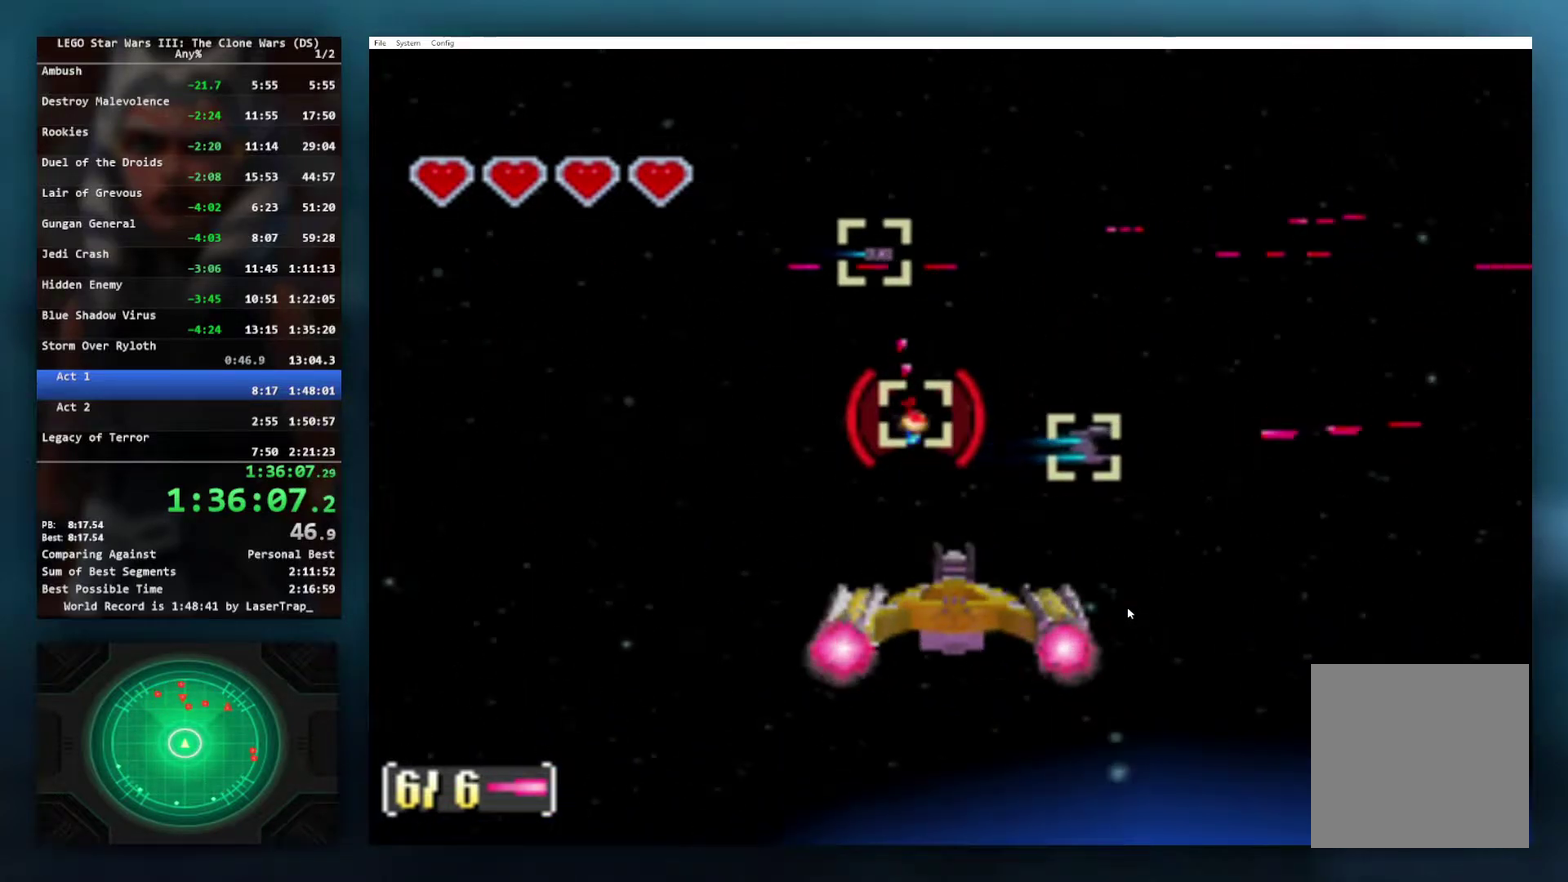
{"buttons": ["X"], "left_stick": "down-right", "right_stick": "center", "events": [[150, "left_stick", "down-right"], [217, "left_stick", "center"], [500, "left_stick", "down-right"]]}
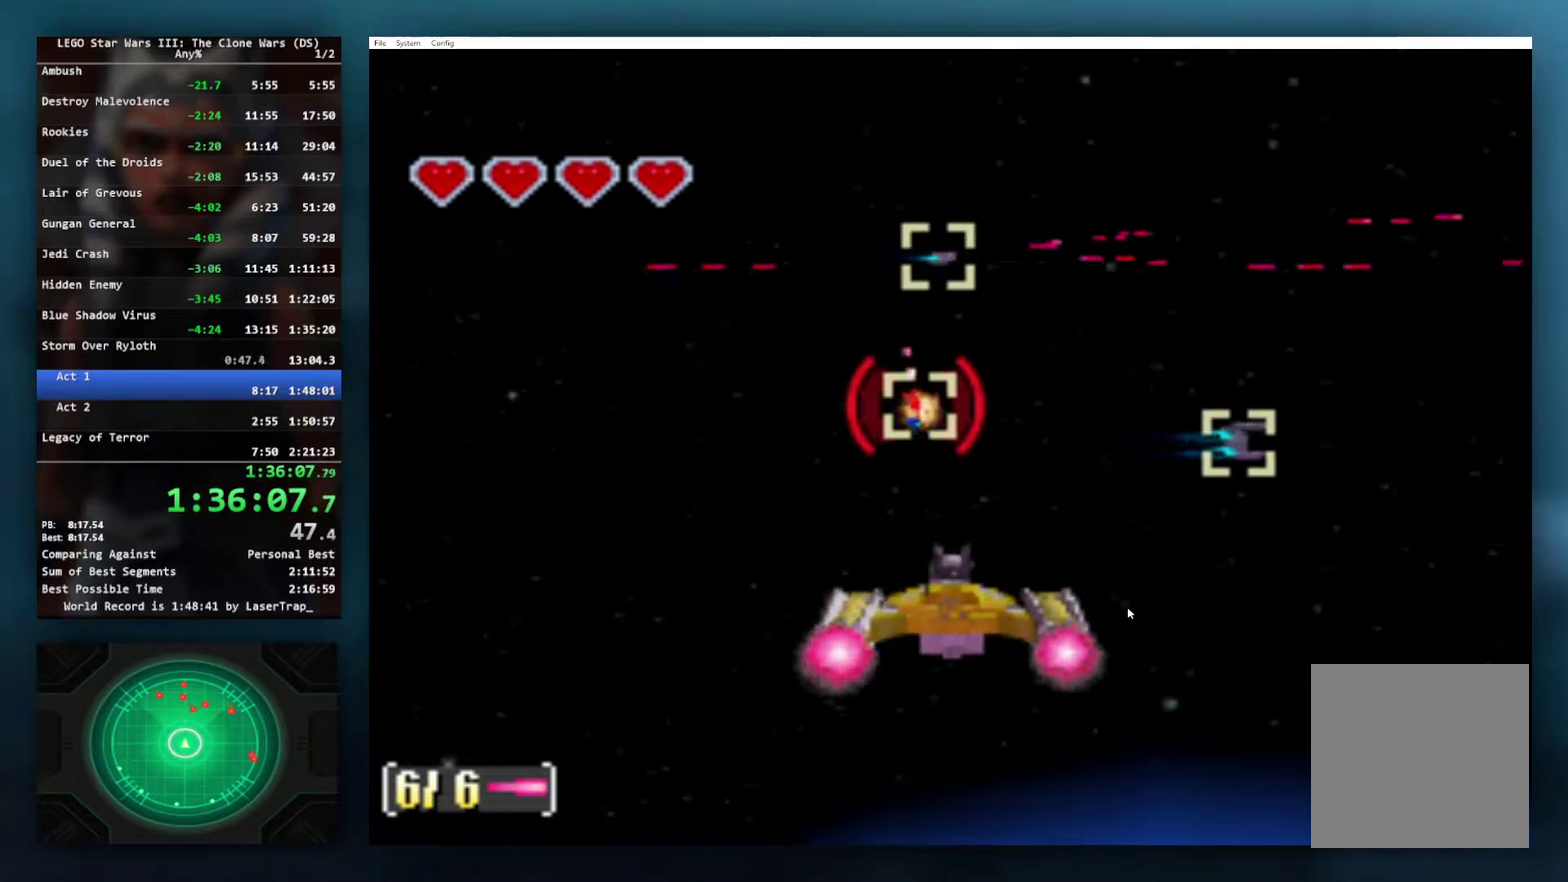
{"buttons": ["X"], "left_stick": "down-right", "right_stick": "center", "events": [[100, "left_stick", "center"], [367, "left_stick", "down-right"]]}
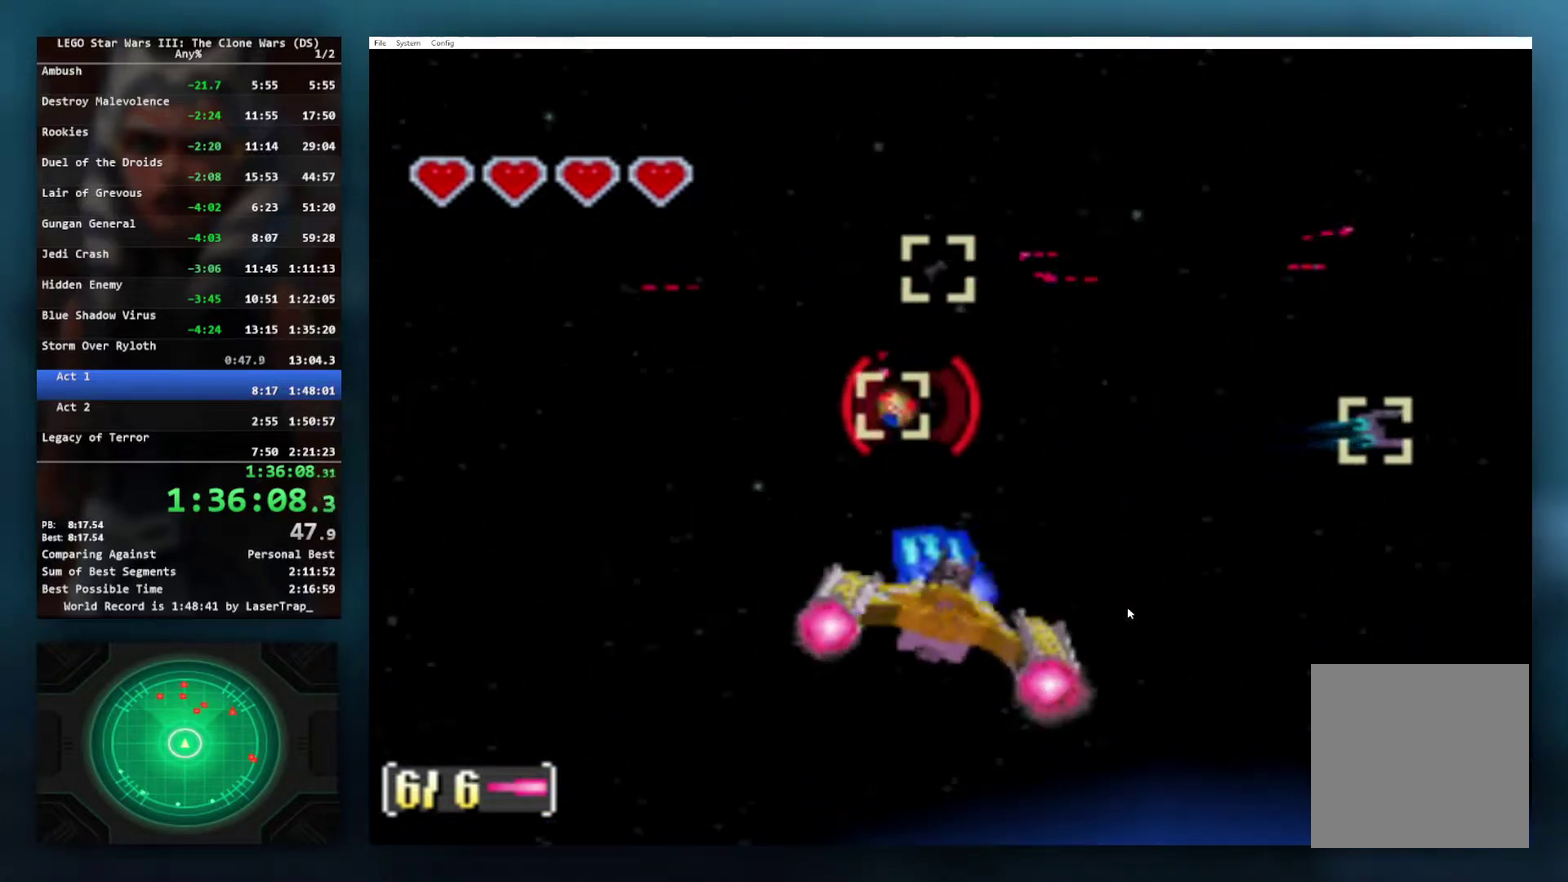
{"buttons": ["X"], "left_stick": "down-right", "right_stick": "center", "events": [[33, "left_stick", "center"], [267, "left_stick", "left"], [400, "left_stick", "center"], [483, "left_stick", "down-right"]]}
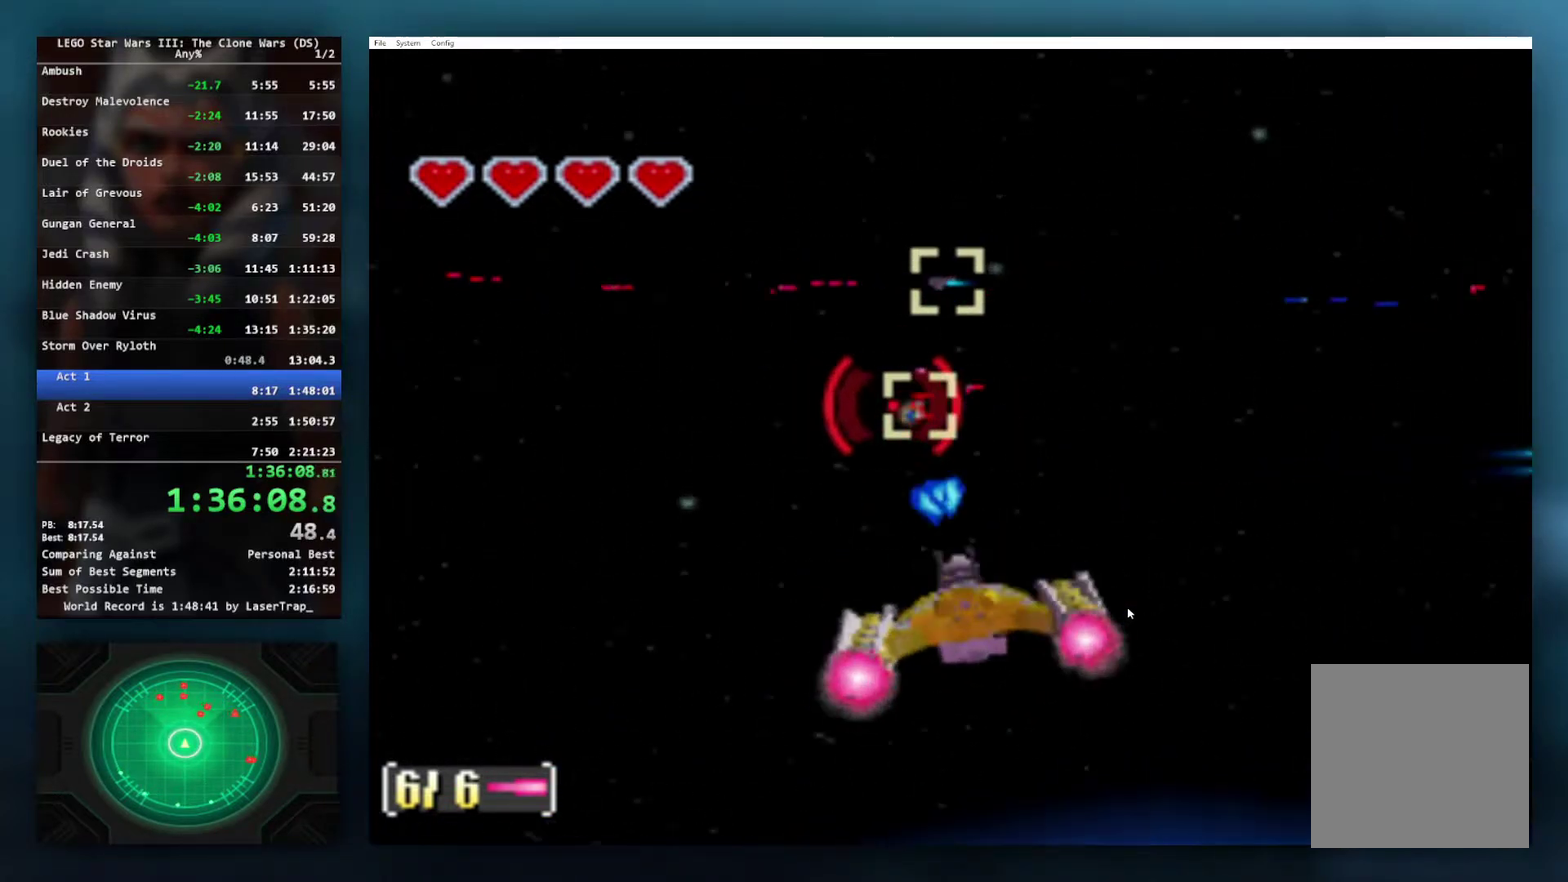
{"buttons": ["X"], "left_stick": "center", "right_stick": "center", "events": [[150, "left_stick", "center"], [217, "left_stick", "left"], [433, "left_stick", "center"]]}
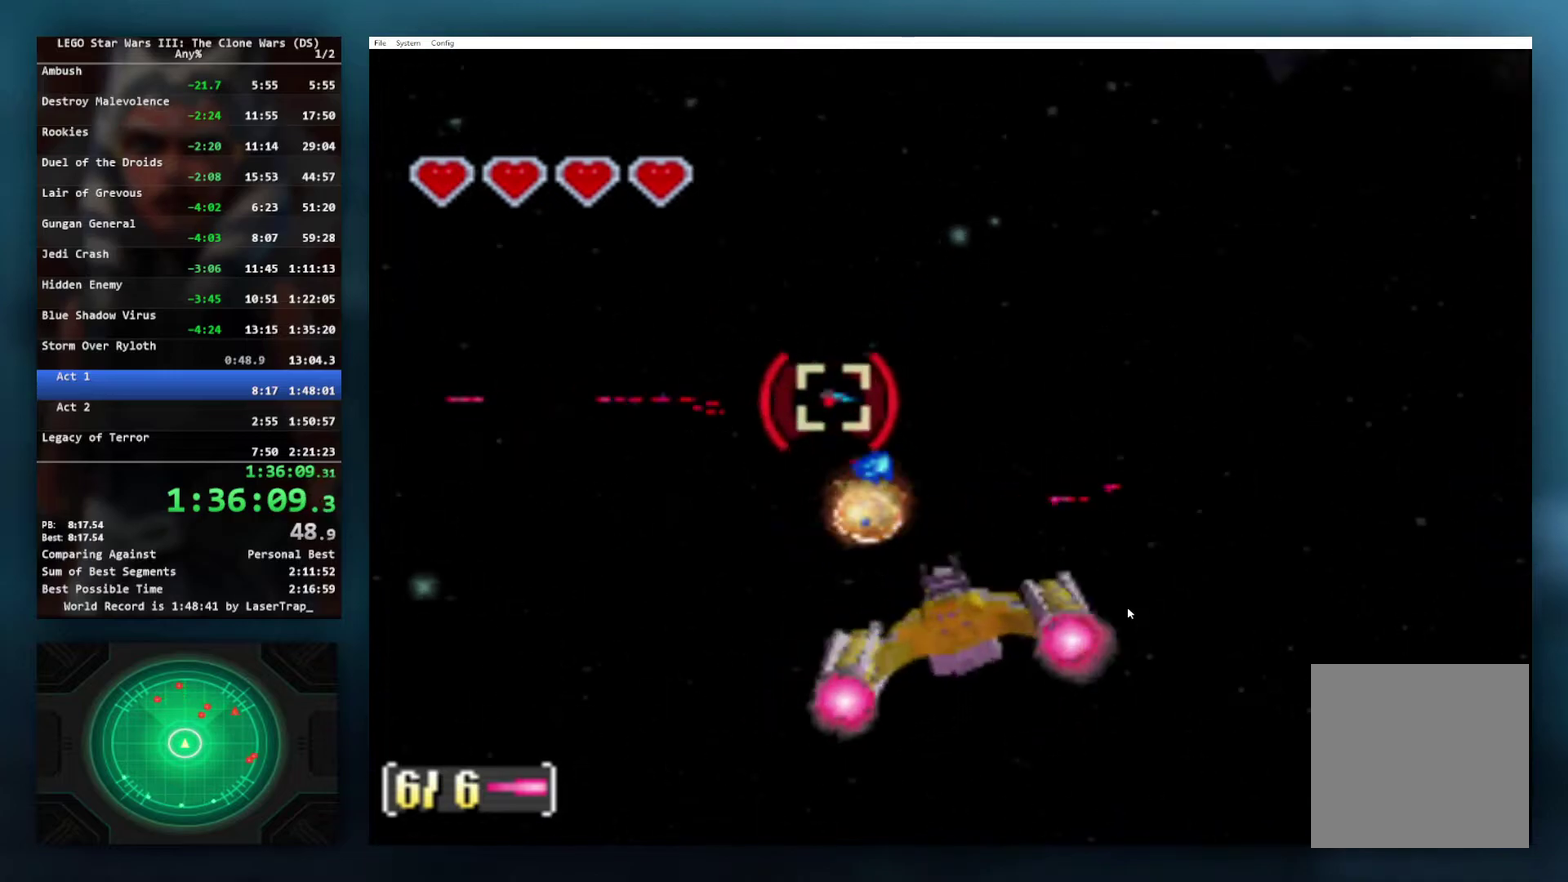
{"buttons": ["X"], "left_stick": "center", "right_stick": "center", "events": [[317, "left_stick", "left"], [383, "left_stick", "center"]]}
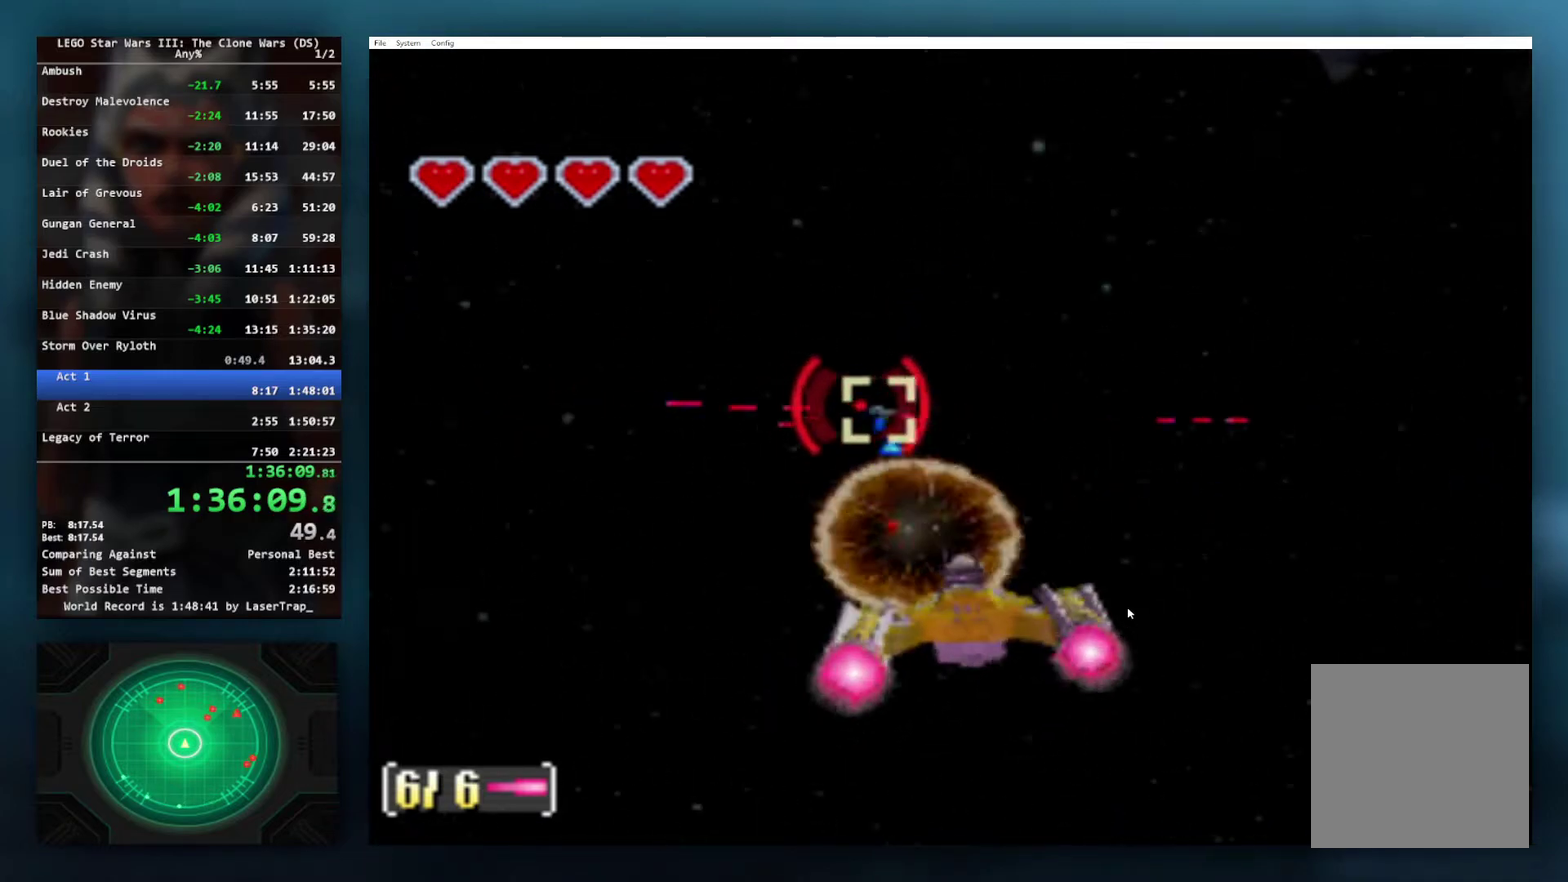
{"buttons": ["X"], "left_stick": "center", "right_stick": "center", "events": [[233, "left_stick", "right"], [317, "left_stick", "center"]]}
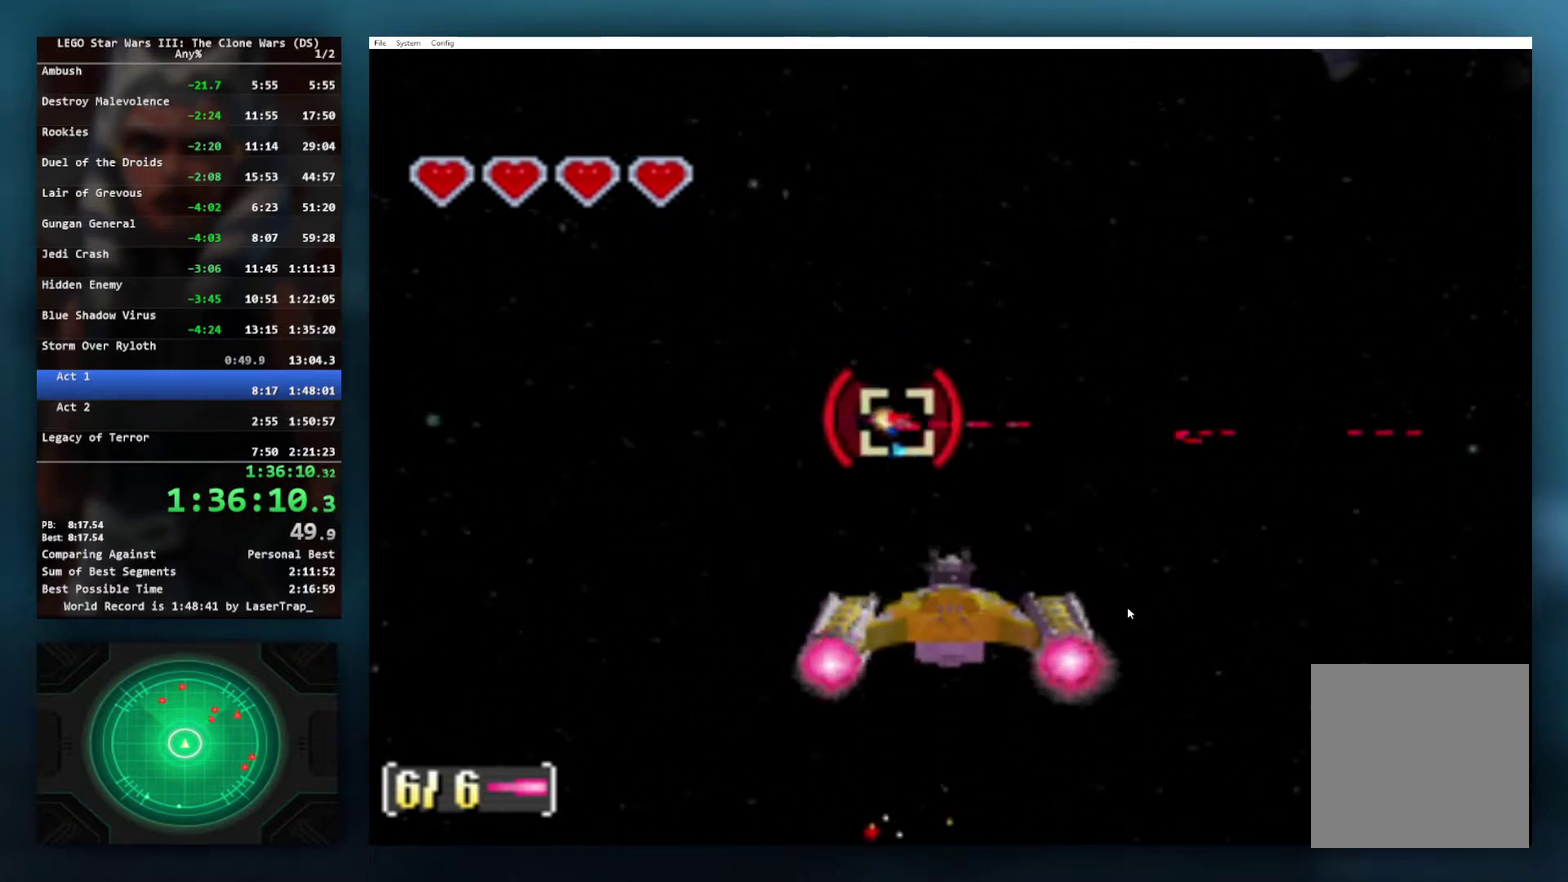
{"buttons": ["X"], "left_stick": "center", "right_stick": "center", "events": [[67, "left_stick", "right"], [167, "left_stick", "center"]]}
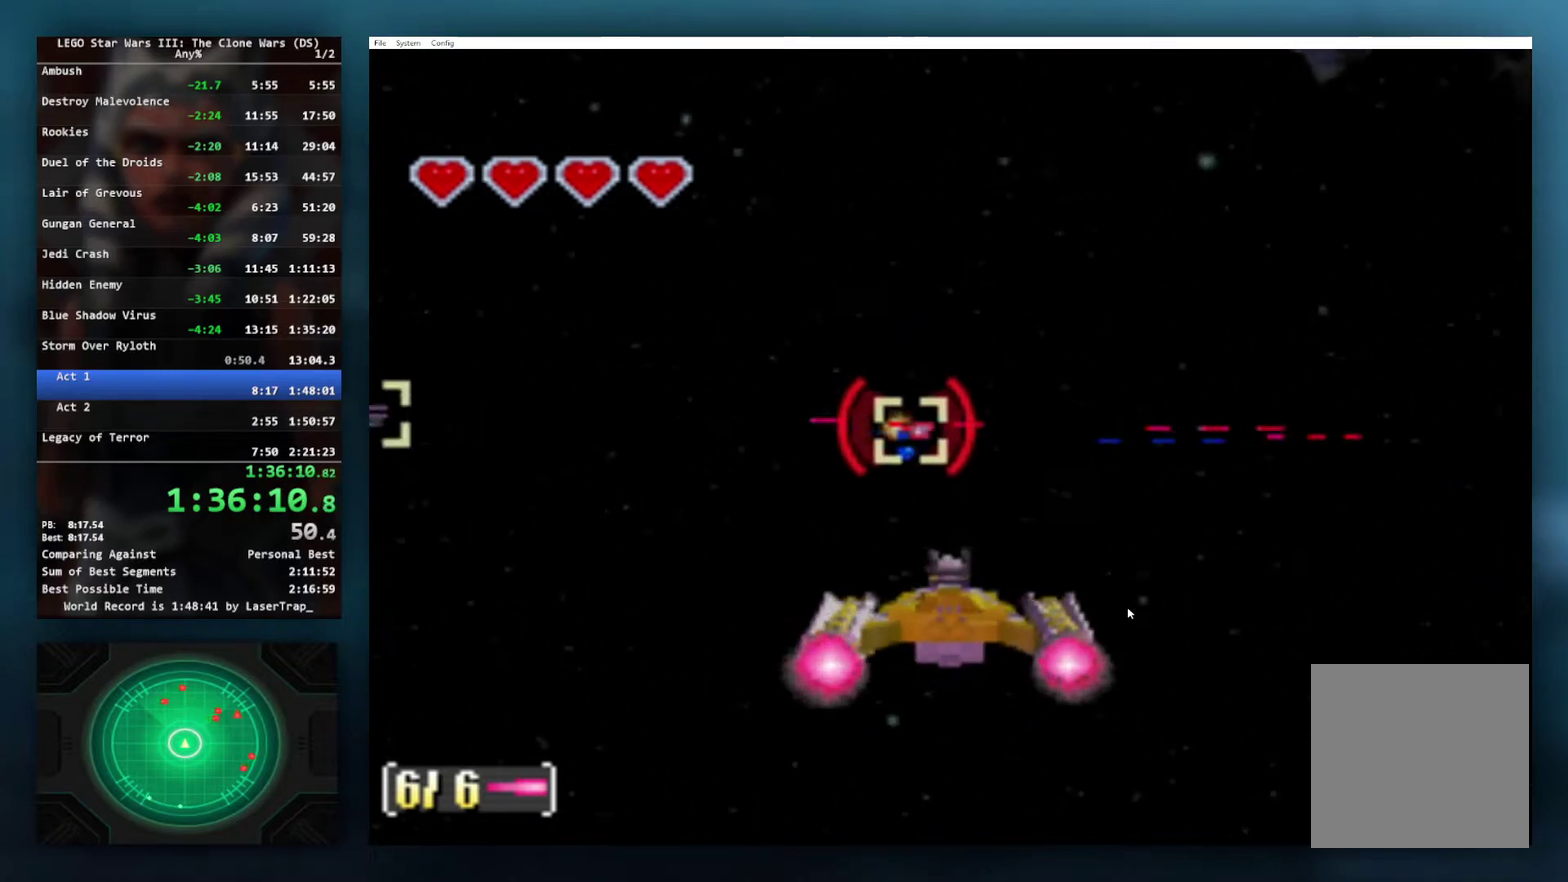
{"buttons": ["X"], "left_stick": "center", "right_stick": "center", "events": [[150, "left_stick", "right"], [267, "left_stick", "center"]]}
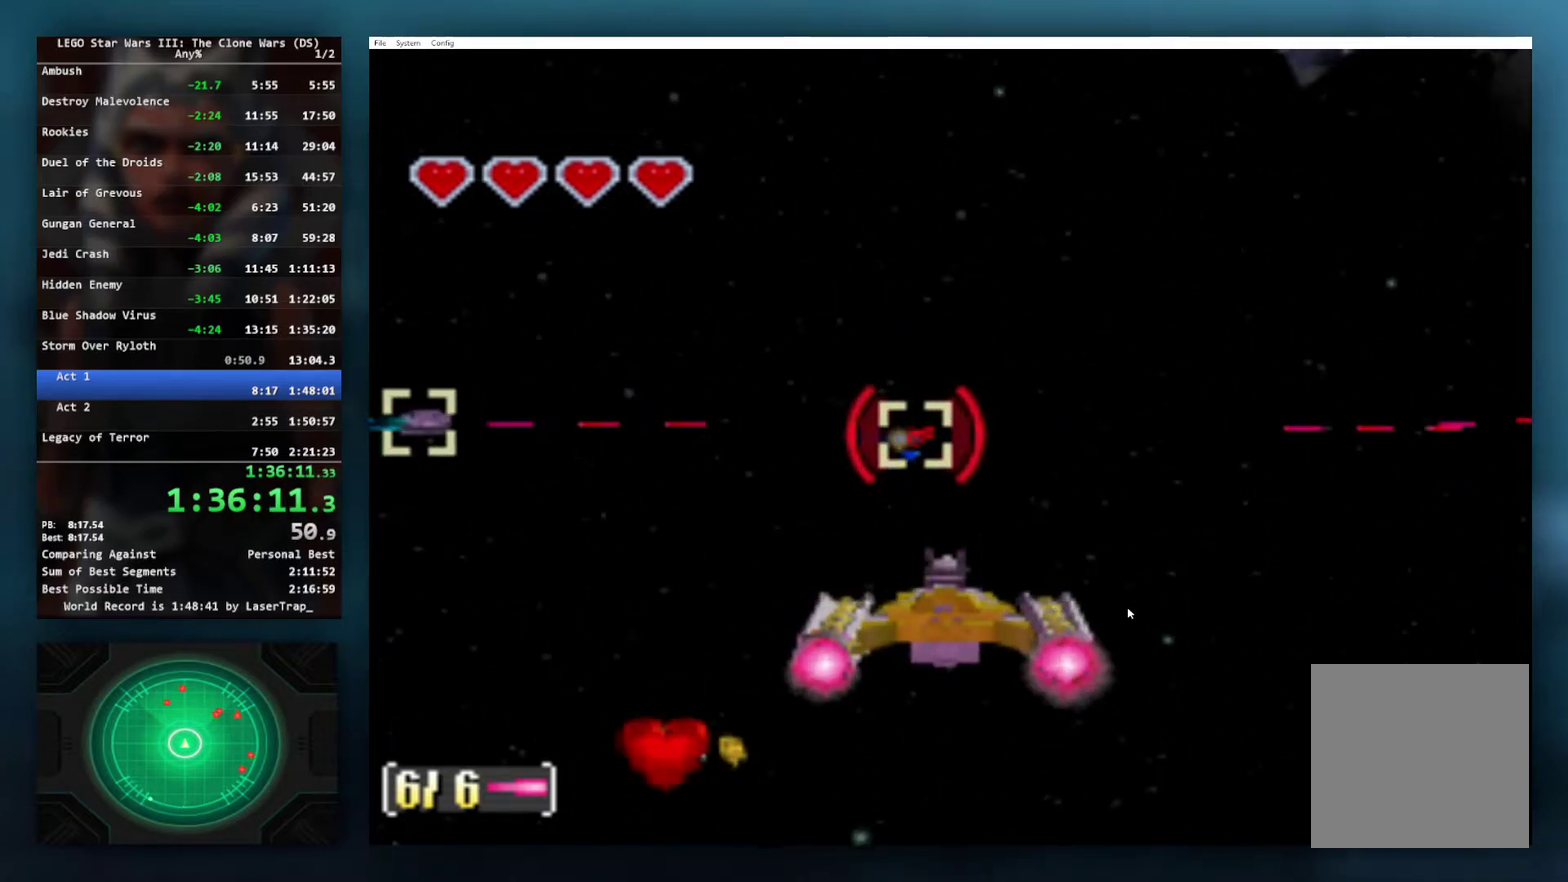
{"buttons": ["X"], "left_stick": "center", "right_stick": "center", "events": []}
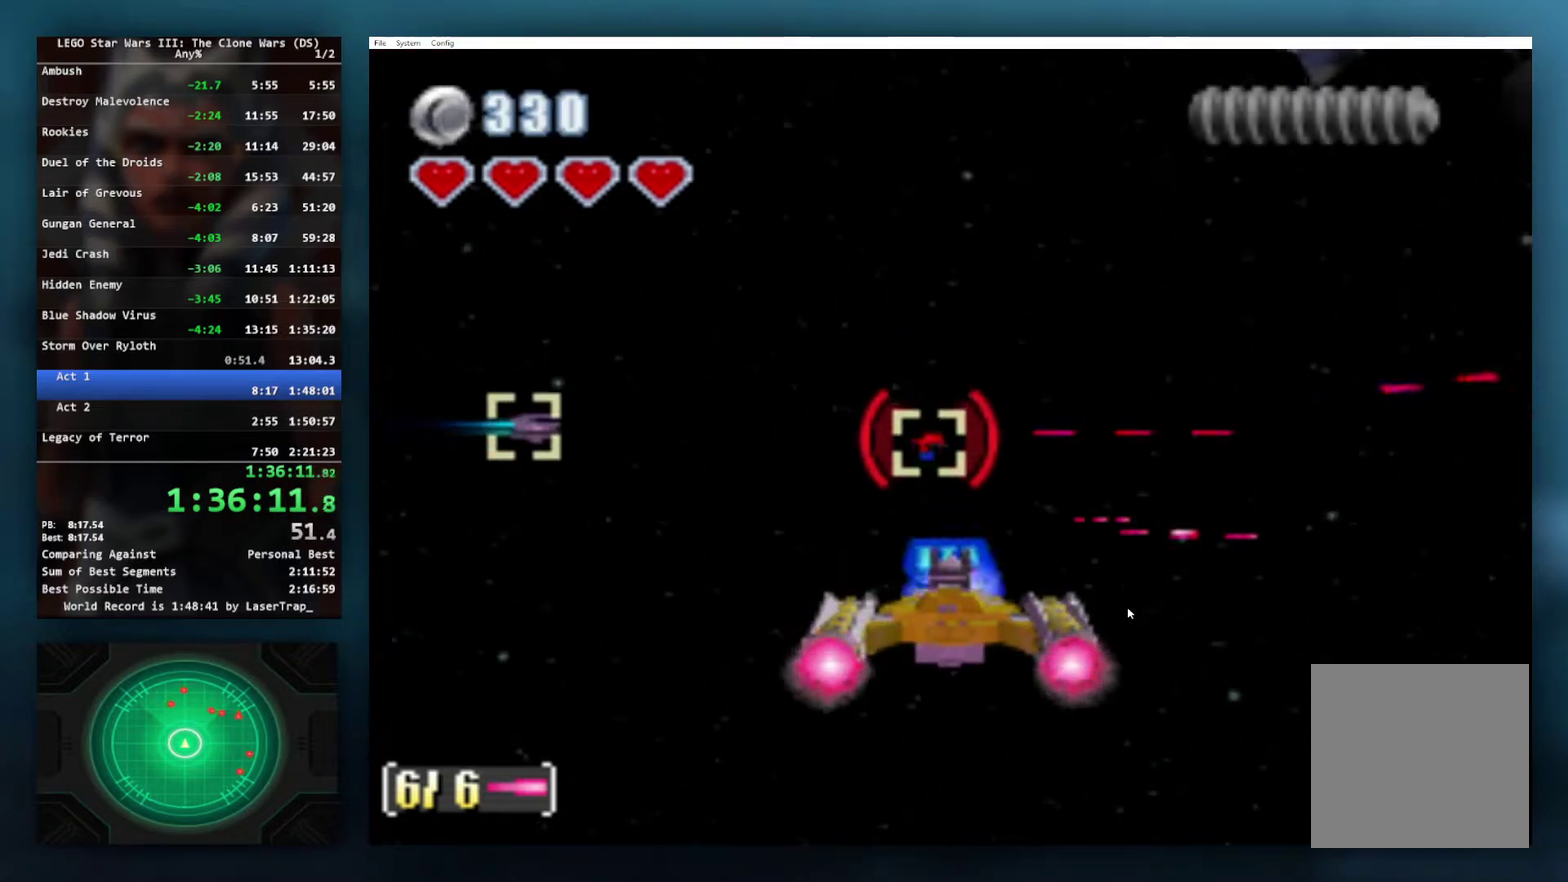
{"buttons": ["X"], "left_stick": "center", "right_stick": "center", "events": [[367, "left_stick", "left"], [450, "left_stick", "center"]]}
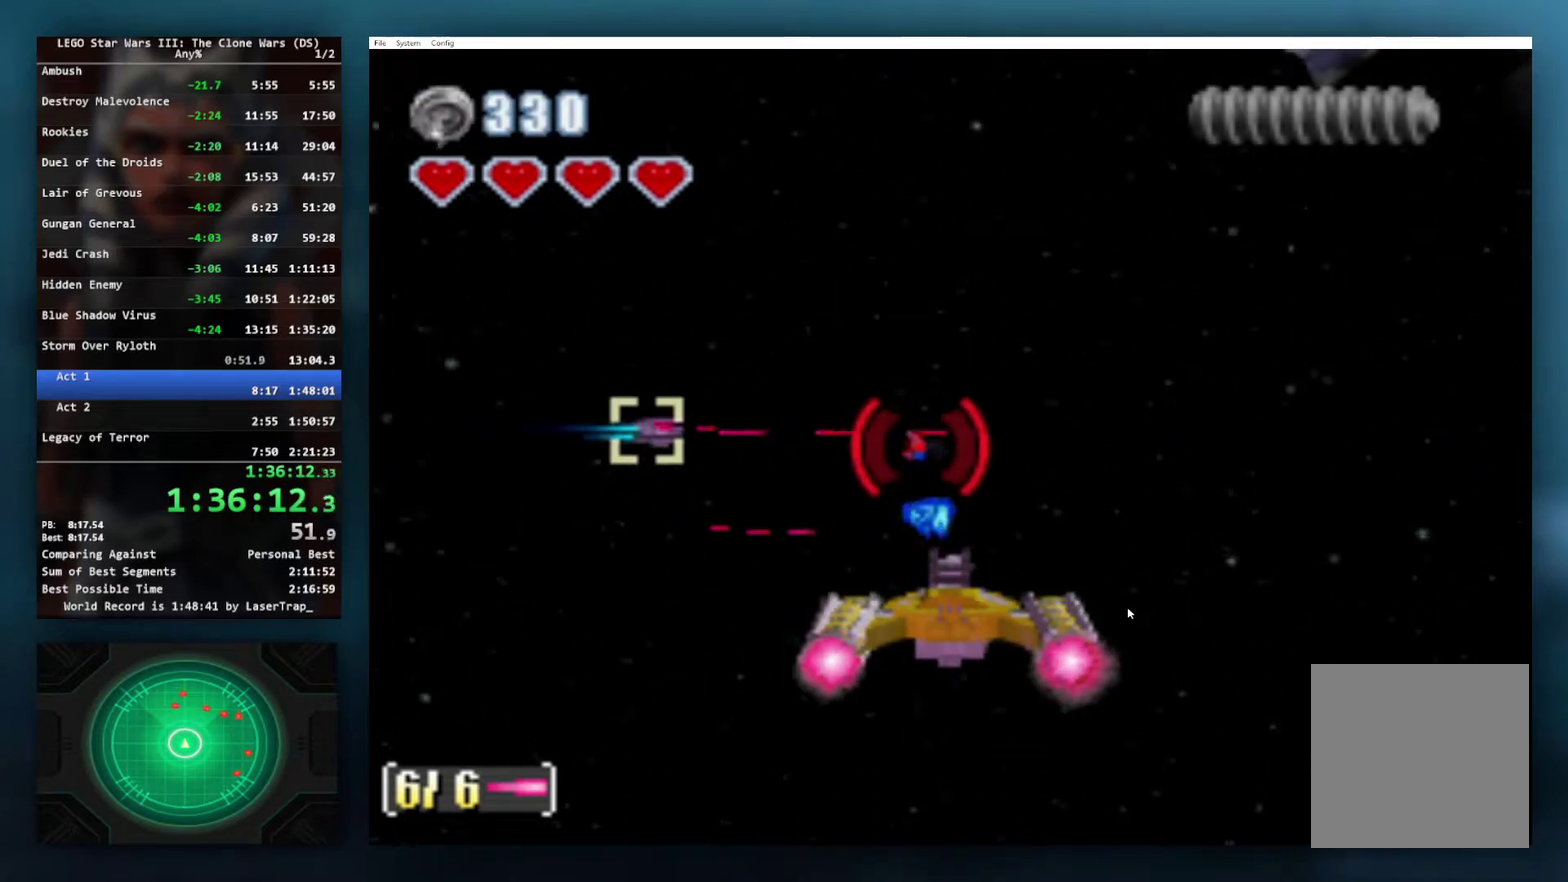
{"buttons": ["X"], "left_stick": "right", "right_stick": "center", "events": [[117, "left_stick", "left"], [317, "left_stick", "center"], [417, "left_stick", "right"]]}
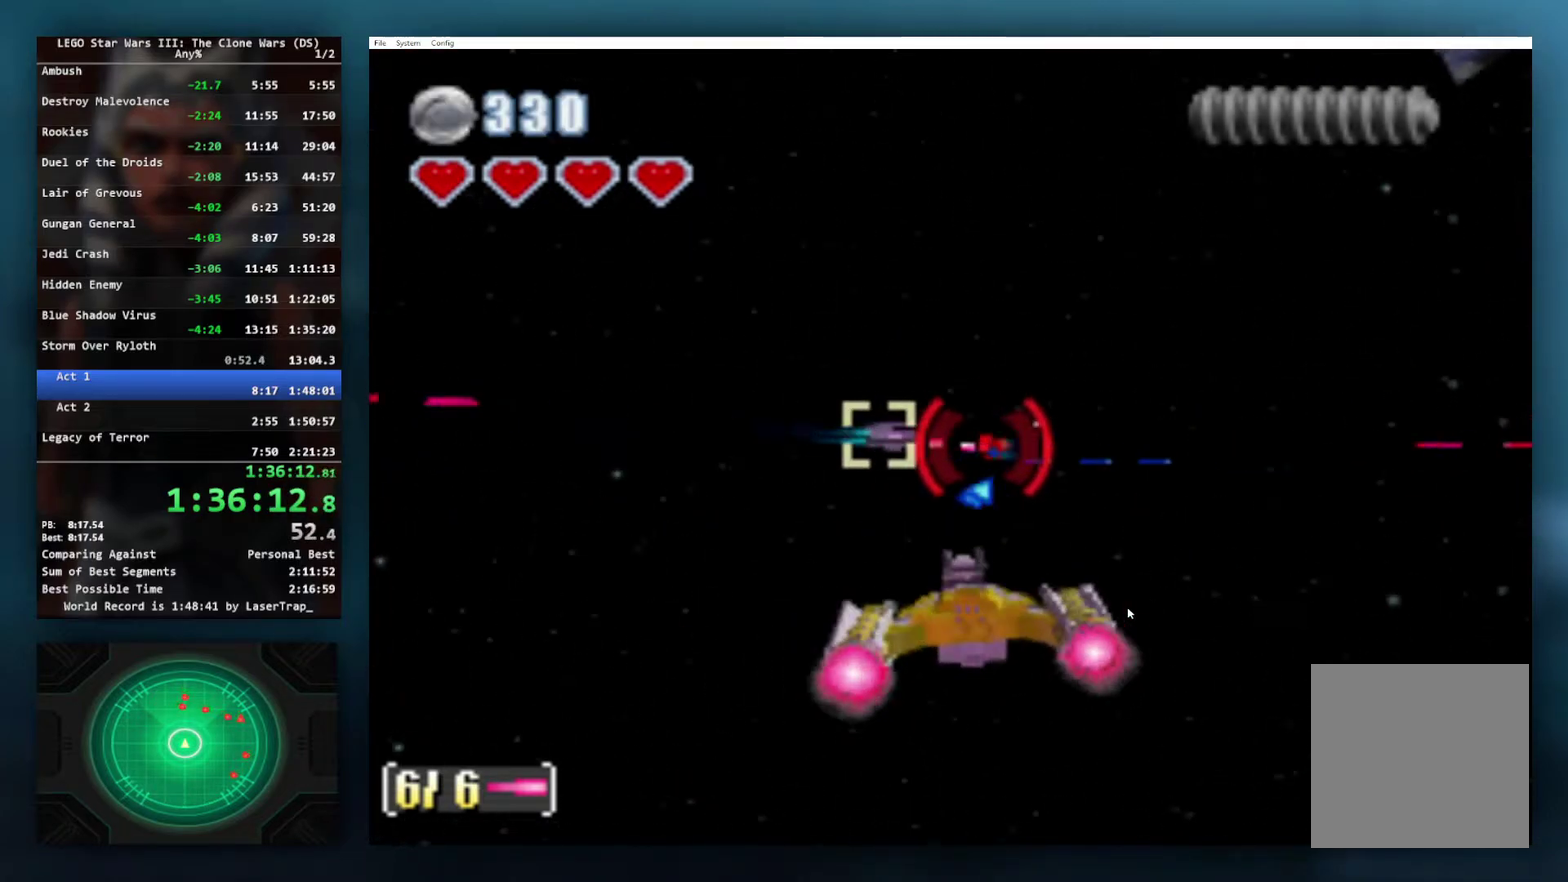
{"buttons": ["X"], "left_stick": "right", "right_stick": "center", "events": [[50, "left_stick", "center"], [183, "left_stick", "left"], [317, "left_stick", "center"], [383, "left_stick", "right"]]}
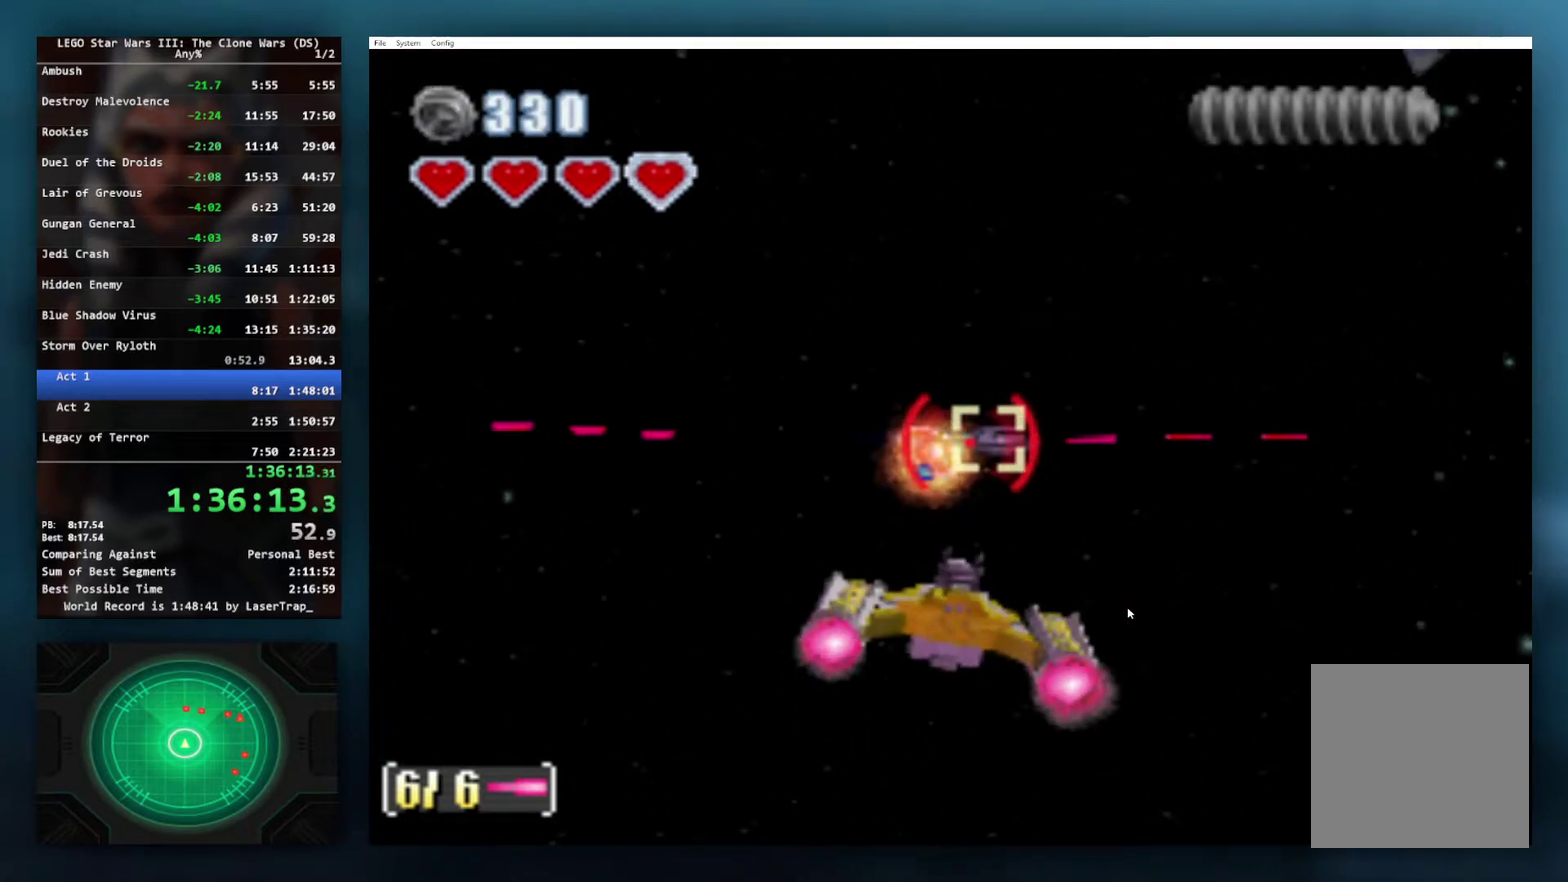
{"buttons": ["X"], "left_stick": "center", "right_stick": "center", "events": [[117, "left_stick", "center"]]}
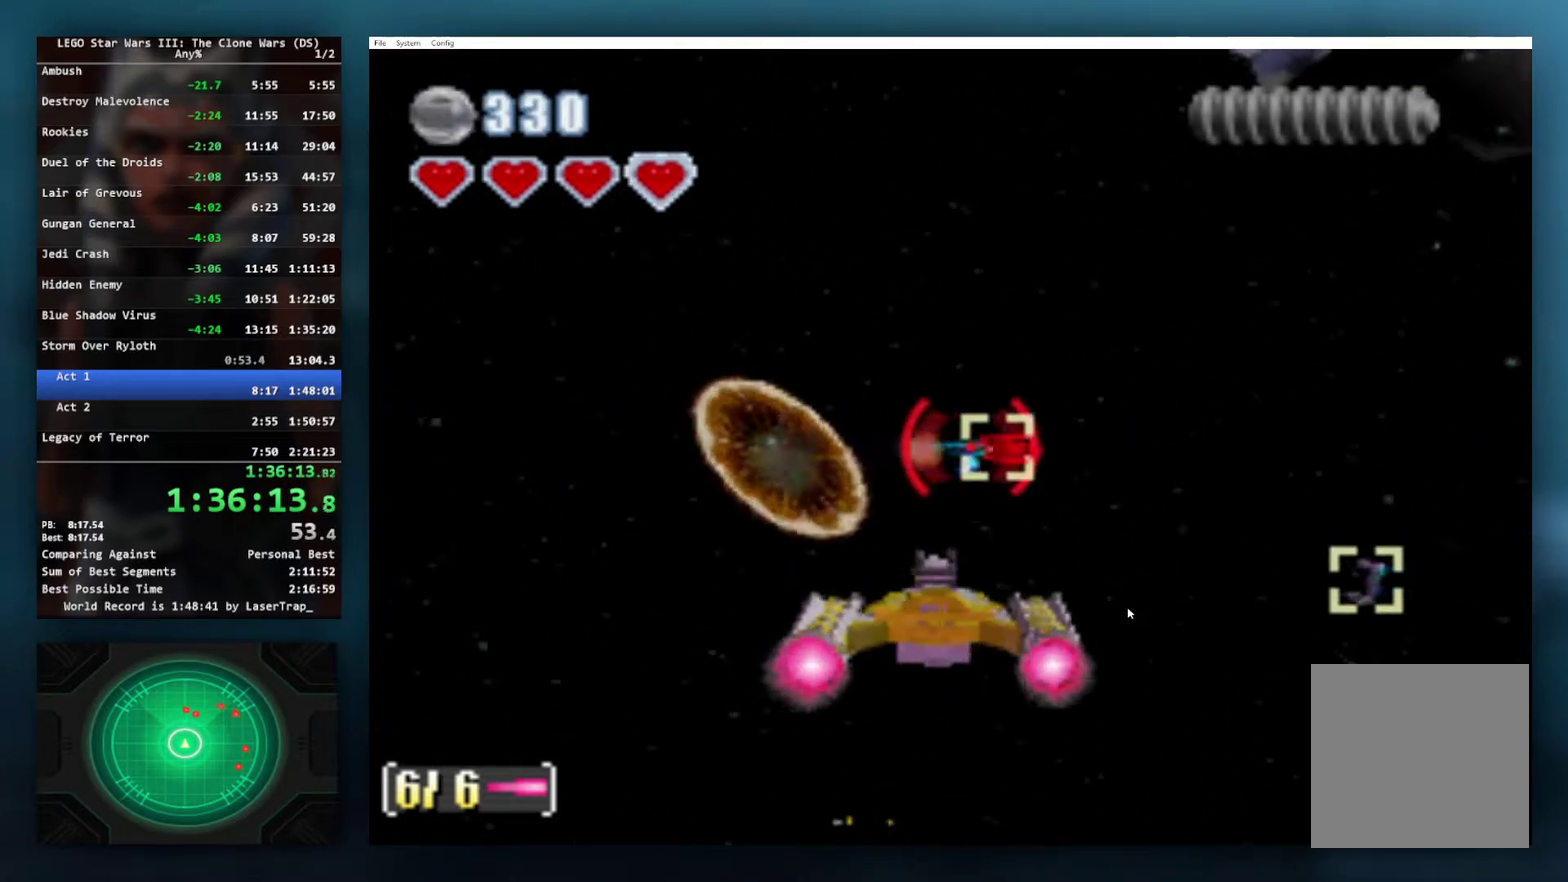
{"buttons": ["X"], "left_stick": "up-right", "right_stick": "center", "events": [[67, "left_stick", "up-right"], [217, "left_stick", "center"], [333, "left_stick", "right"], [450, "left_stick", "up-right"]]}
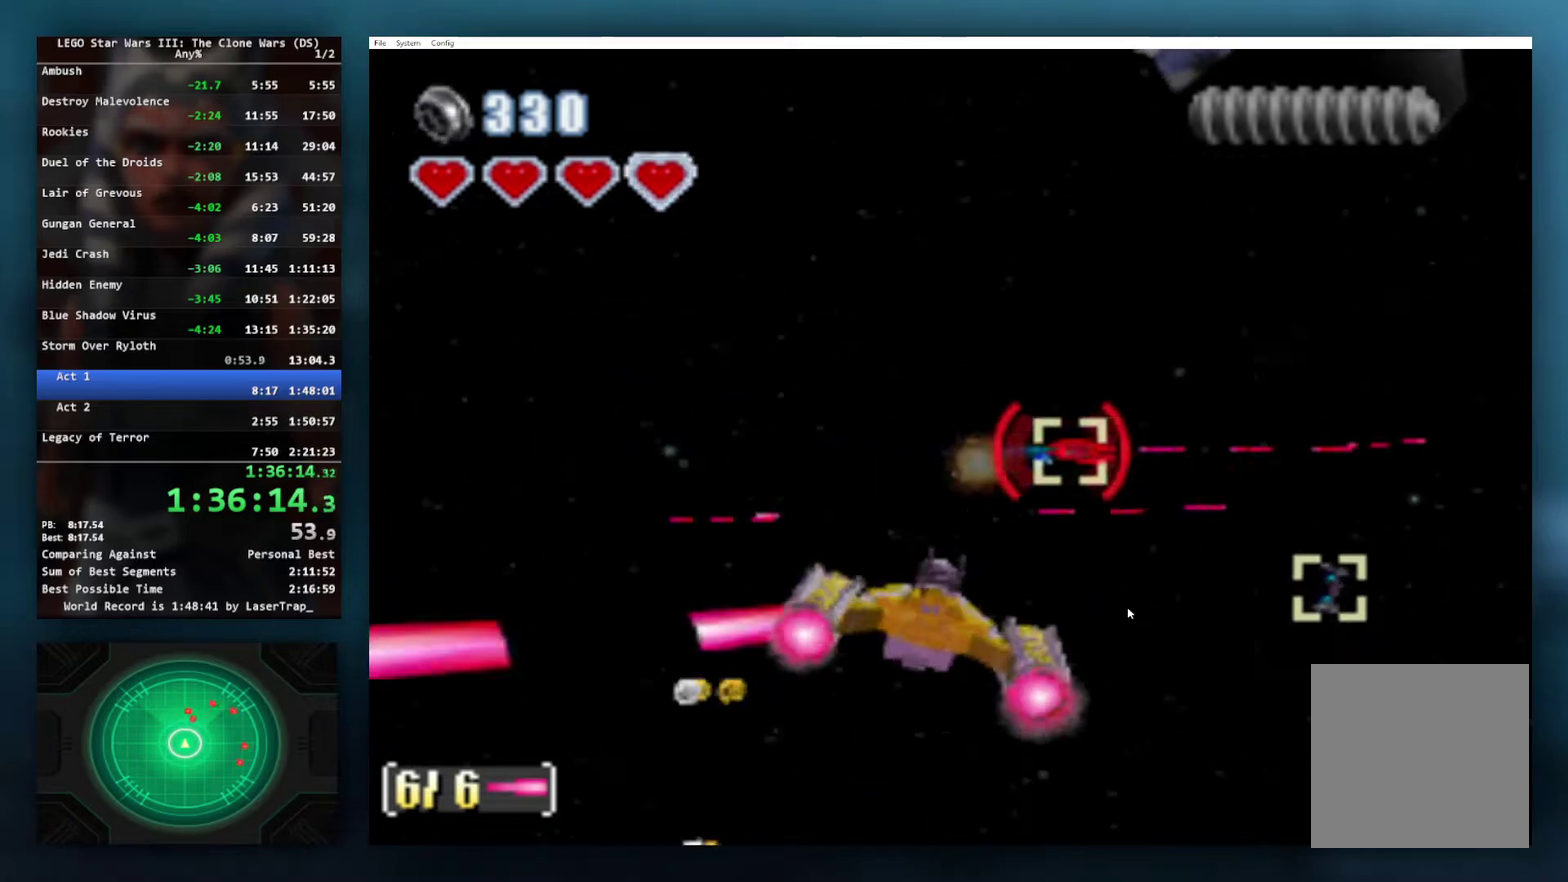
{"buttons": ["X"], "left_stick": "up-right", "right_stick": "center", "events": [[117, "left_stick", "center"], [350, "left_stick", "up-right"]]}
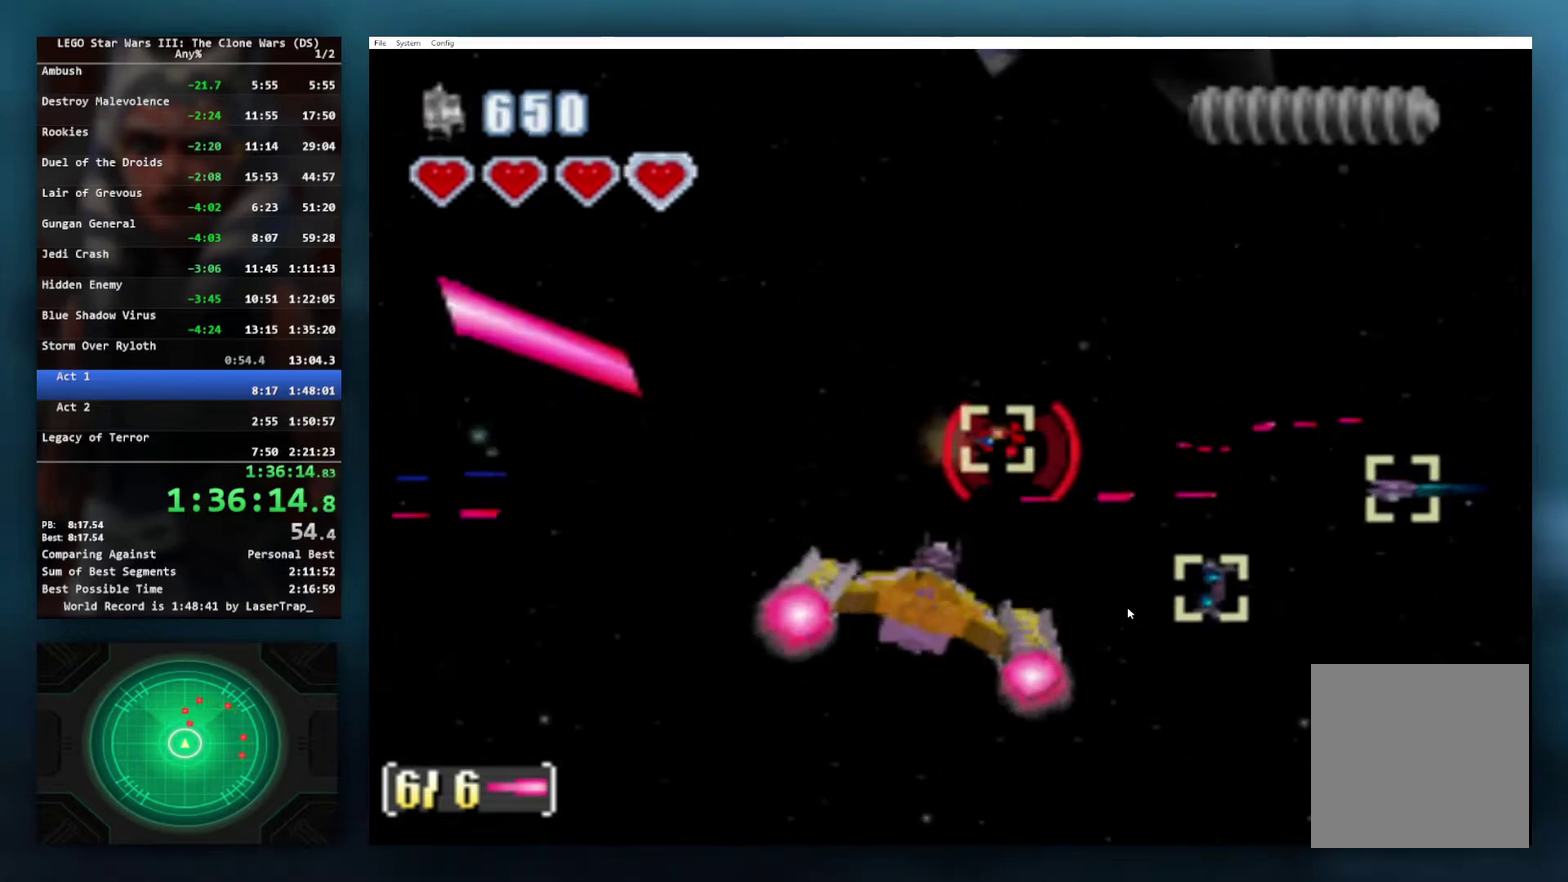
{"buttons": ["X"], "left_stick": "center", "right_stick": "center", "events": [[117, "left_stick", "center"]]}
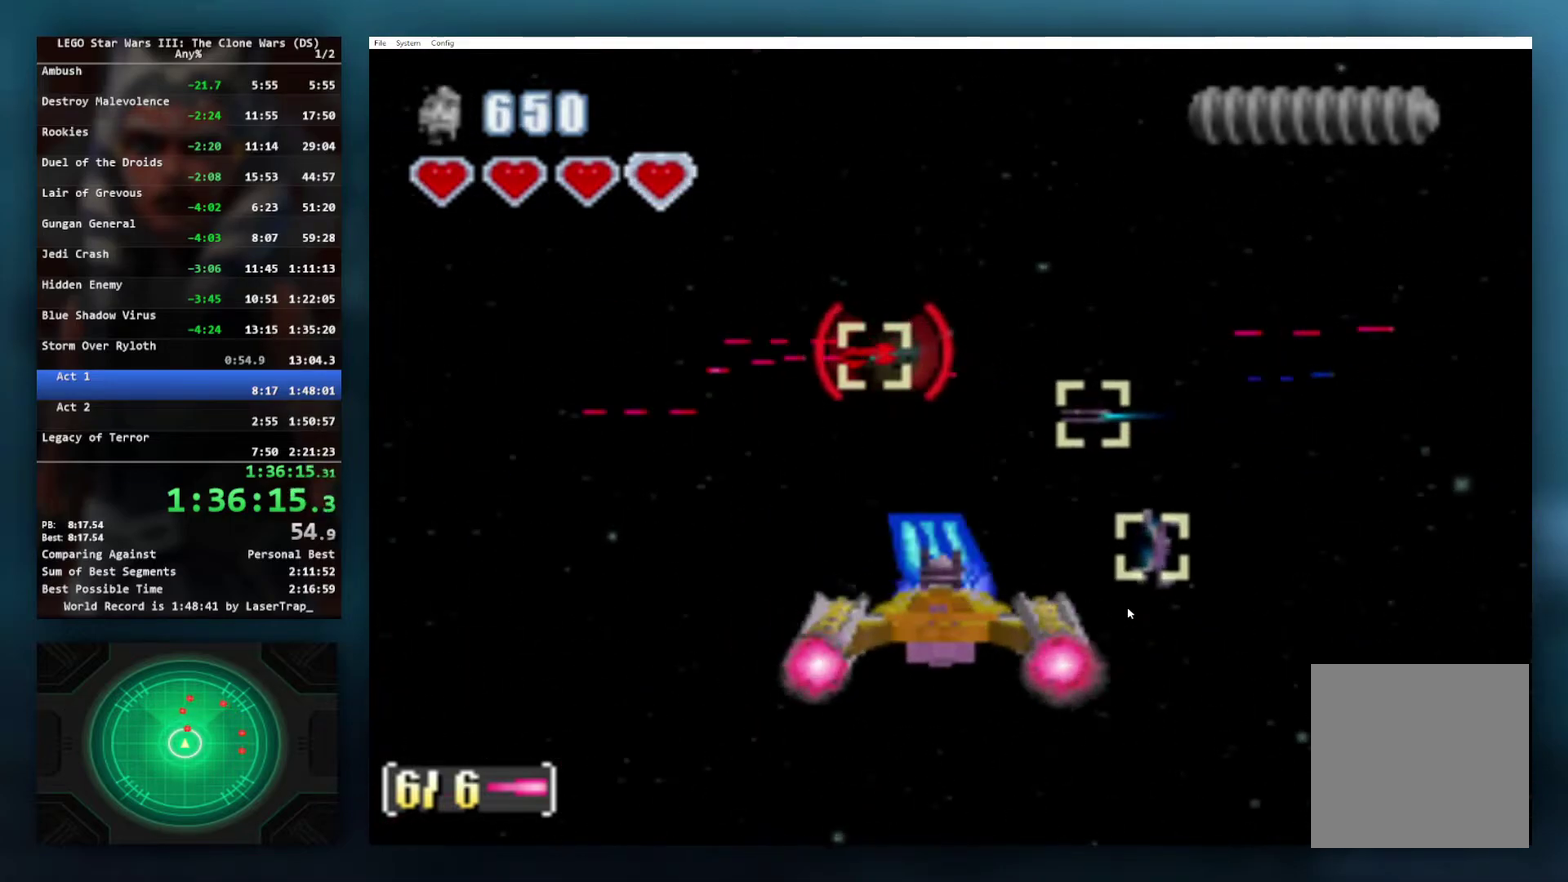
{"buttons": ["X"], "left_stick": "left", "right_stick": "center", "events": [[217, "left_stick", "left"], [300, "left_stick", "center"], [500, "left_stick", "left"]]}
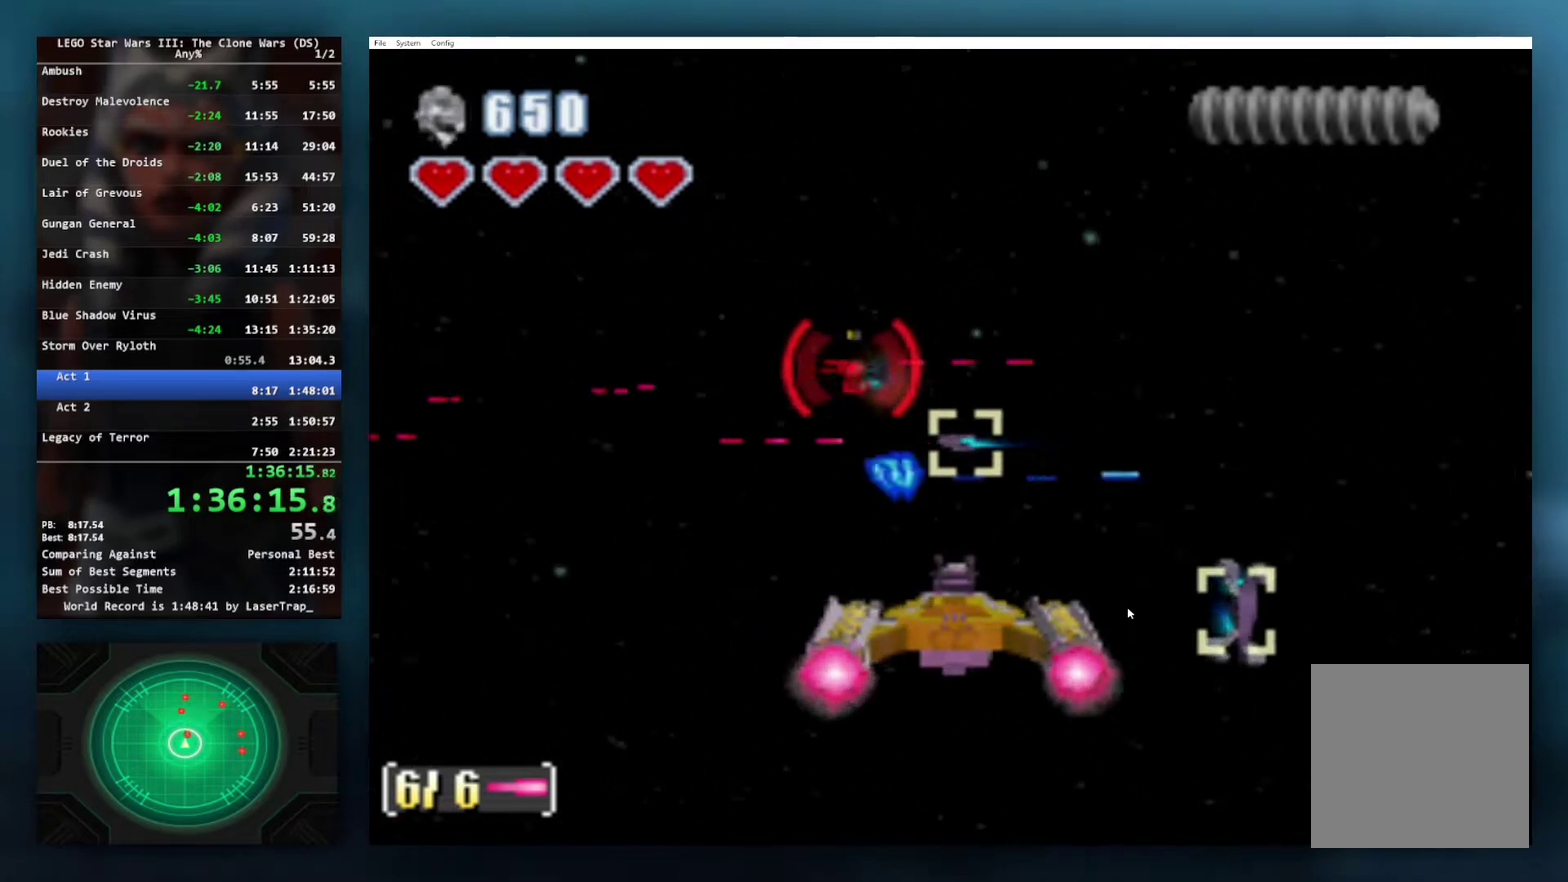
{"buttons": ["X"], "left_stick": "center", "right_stick": "center", "events": [[100, "left_stick", "up-left"], [250, "left_stick", "up-right"], [350, "left_stick", "center"]]}
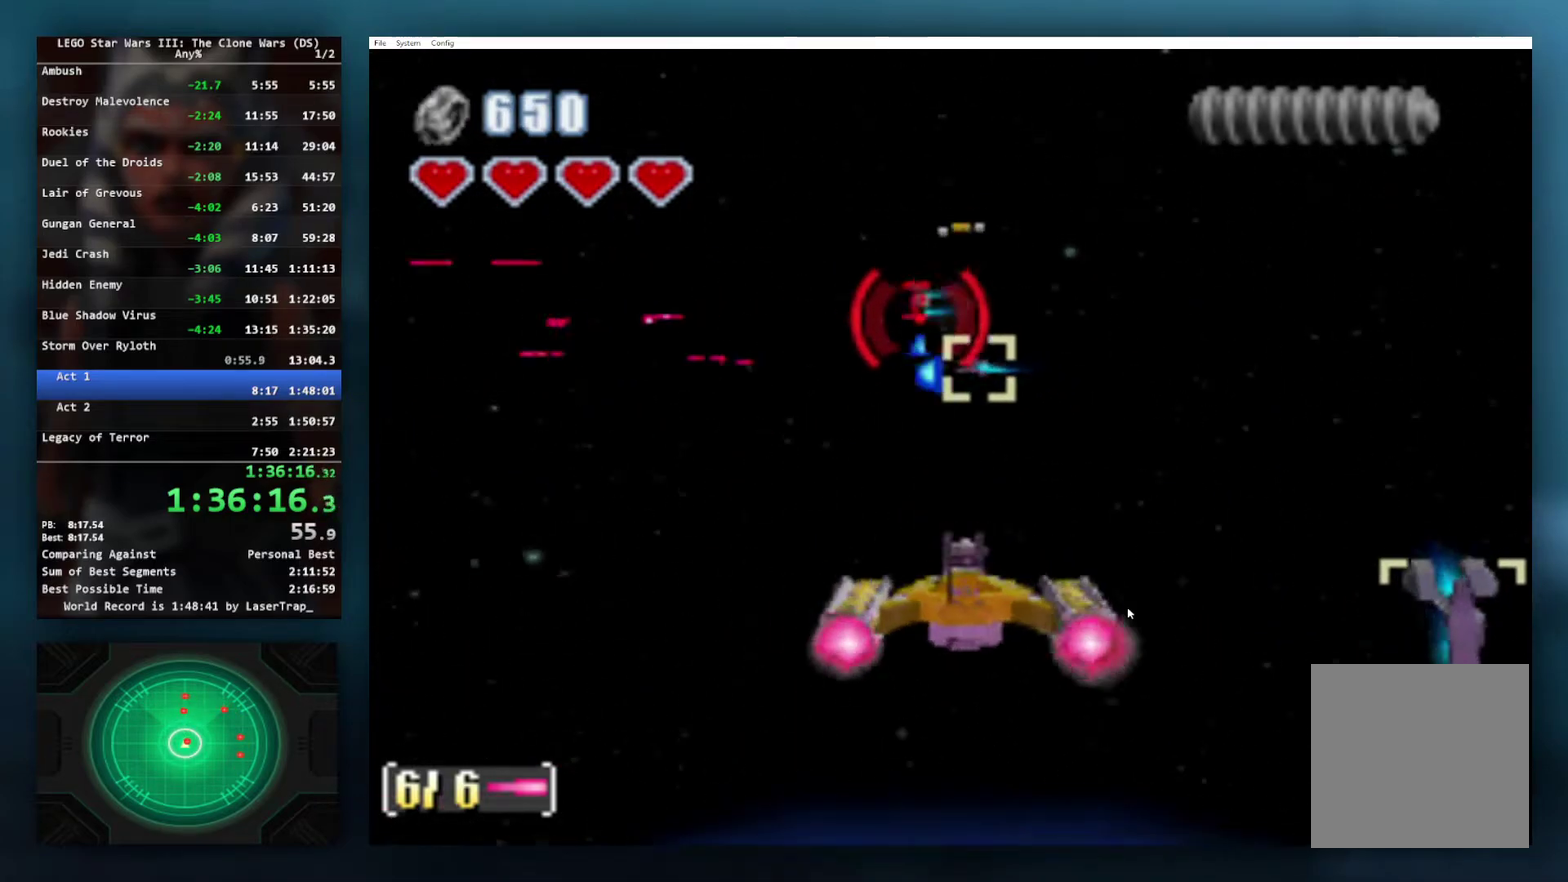
{"buttons": ["X"], "left_stick": "center", "right_stick": "center", "events": [[217, "left_stick", "up-left"], [417, "left_stick", "center"]]}
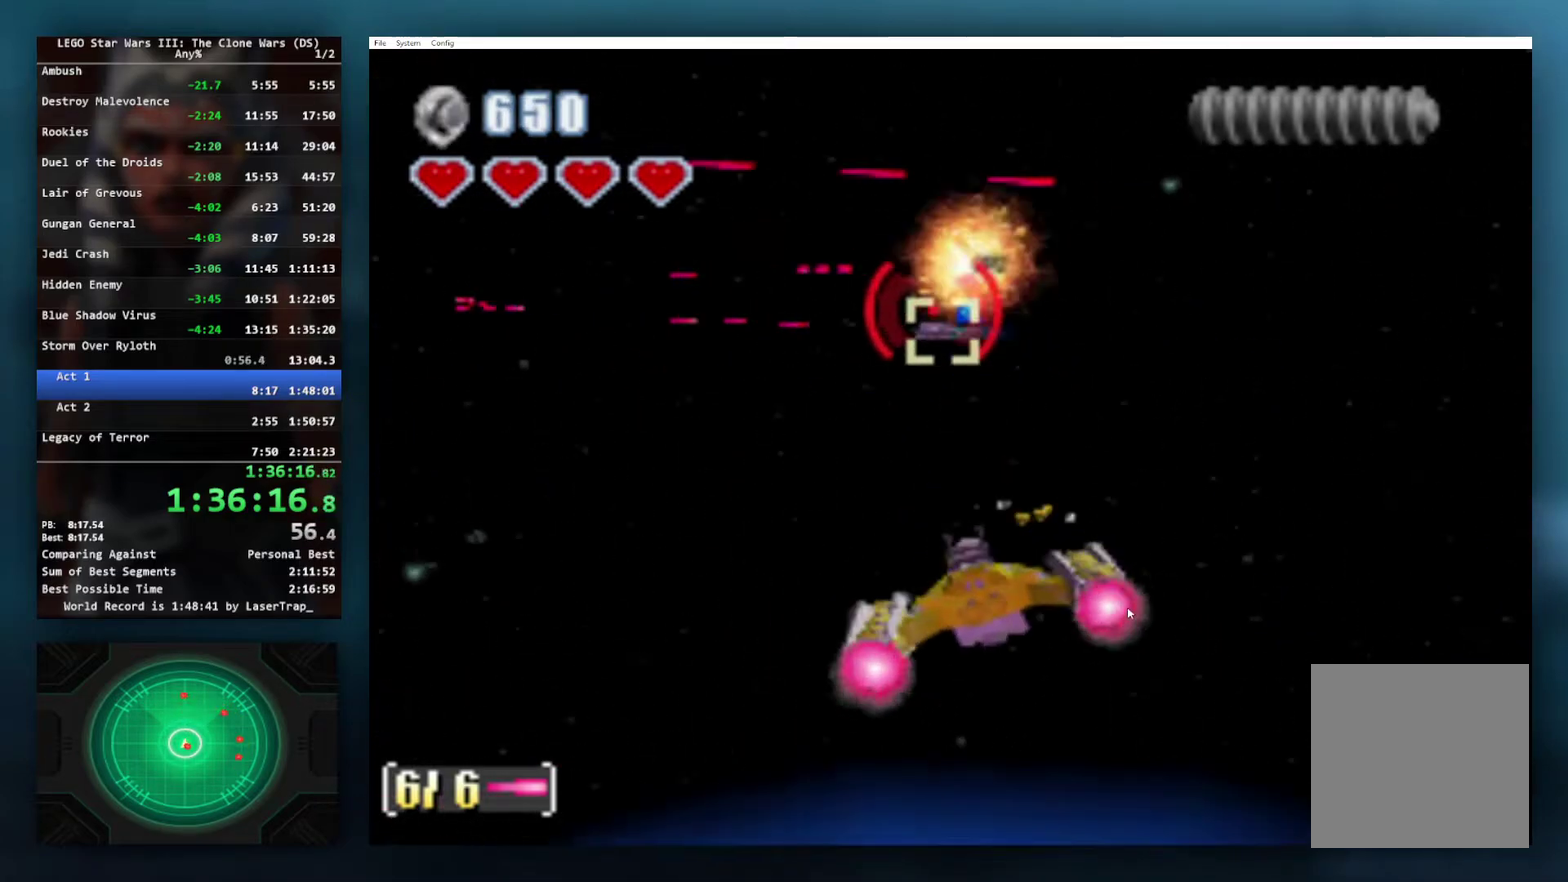
{"buttons": ["X"], "left_stick": "center", "right_stick": "center", "events": [[17, "left_stick", "left"], [433, "left_stick", "center"]]}
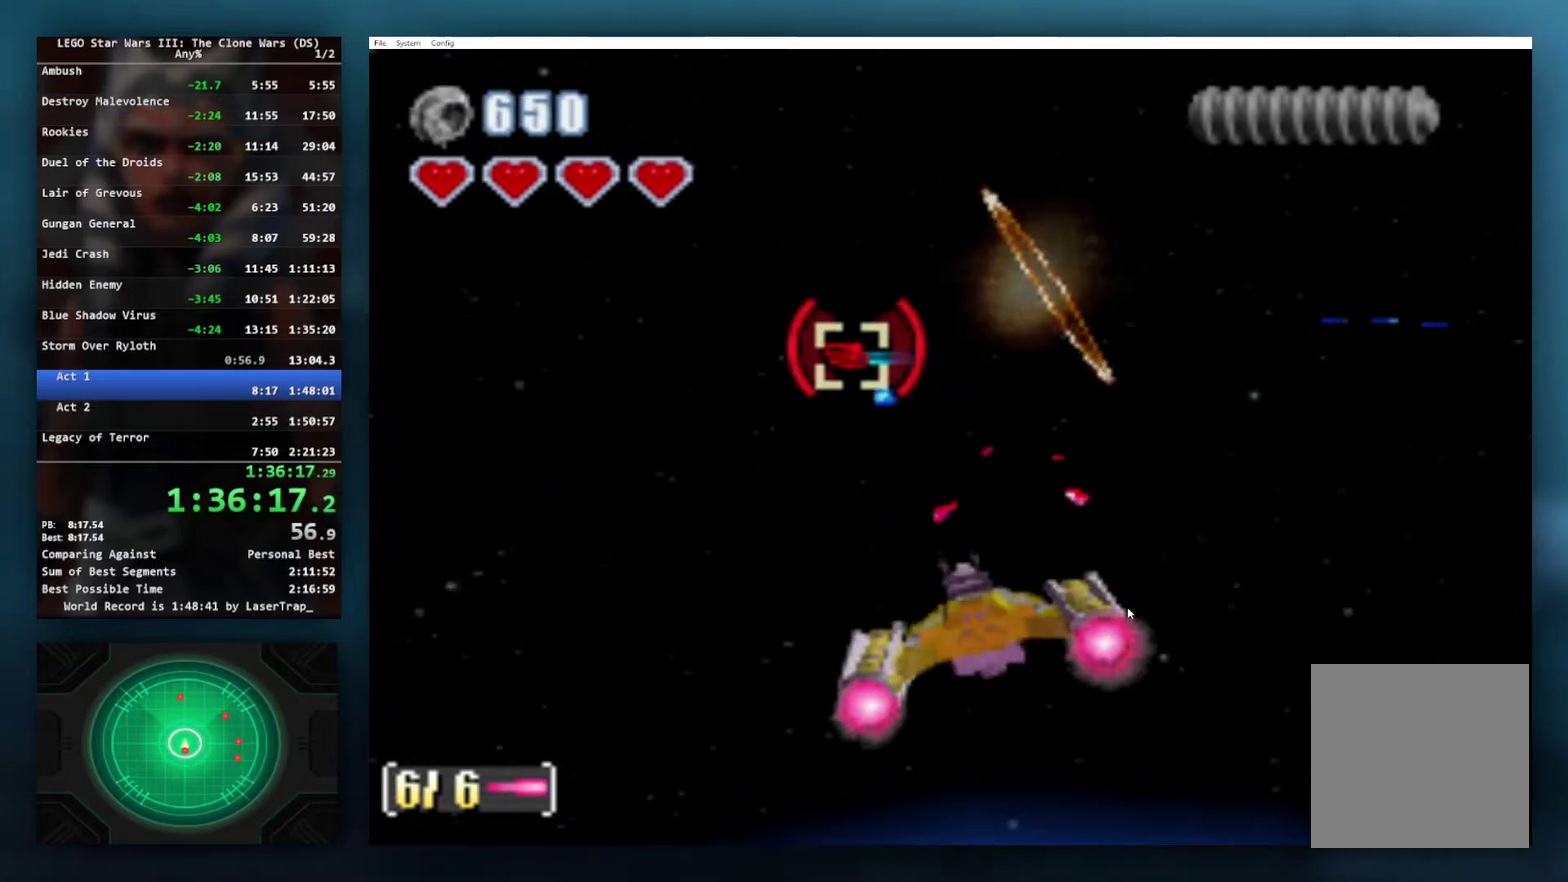
{"buttons": ["X"], "left_stick": "center", "right_stick": "center", "events": [[83, "left_stick", "left"], [250, "left_stick", "center"], [300, "left_stick", "left"], [467, "left_stick", "center"]]}
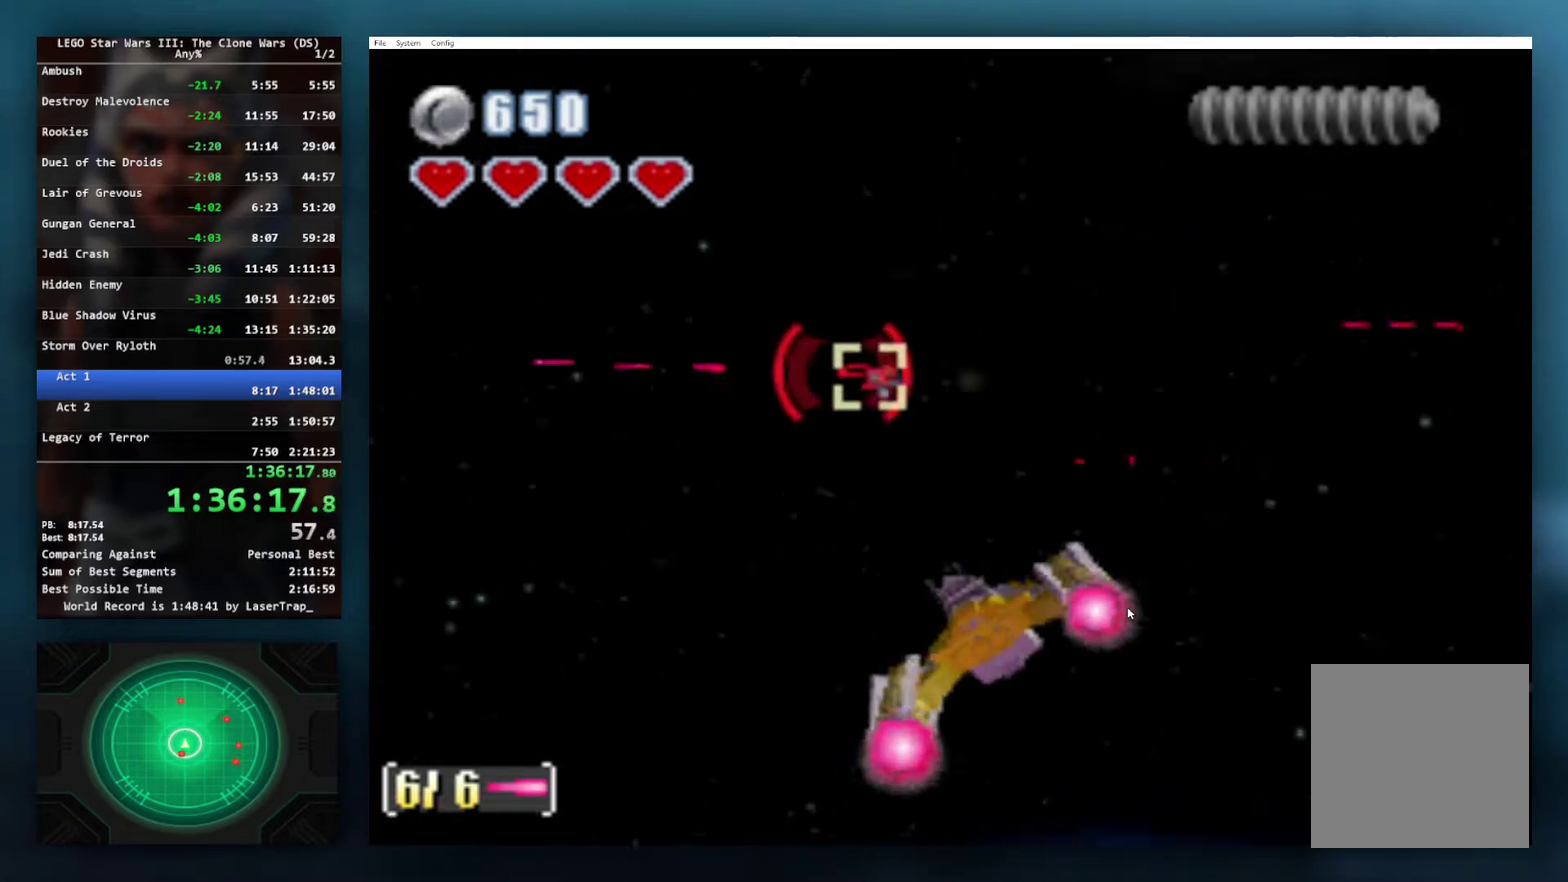
{"buttons": ["X"], "left_stick": "center", "right_stick": "center", "events": [[50, "left_stick", "left"], [167, "left_stick", "center"]]}
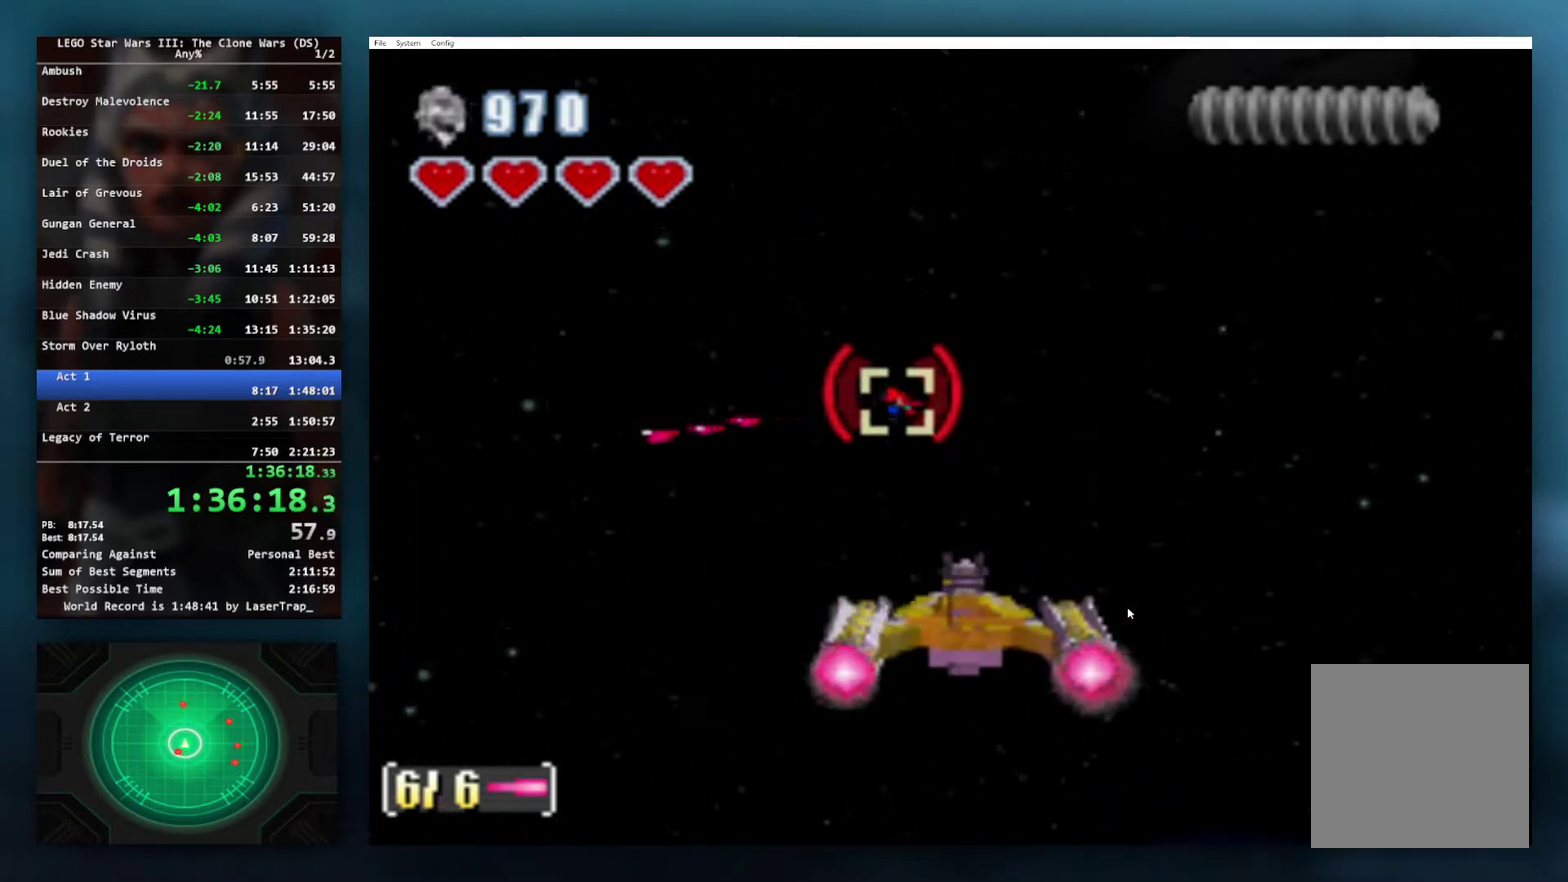
{"buttons": ["X"], "left_stick": "center", "right_stick": "center", "events": []}
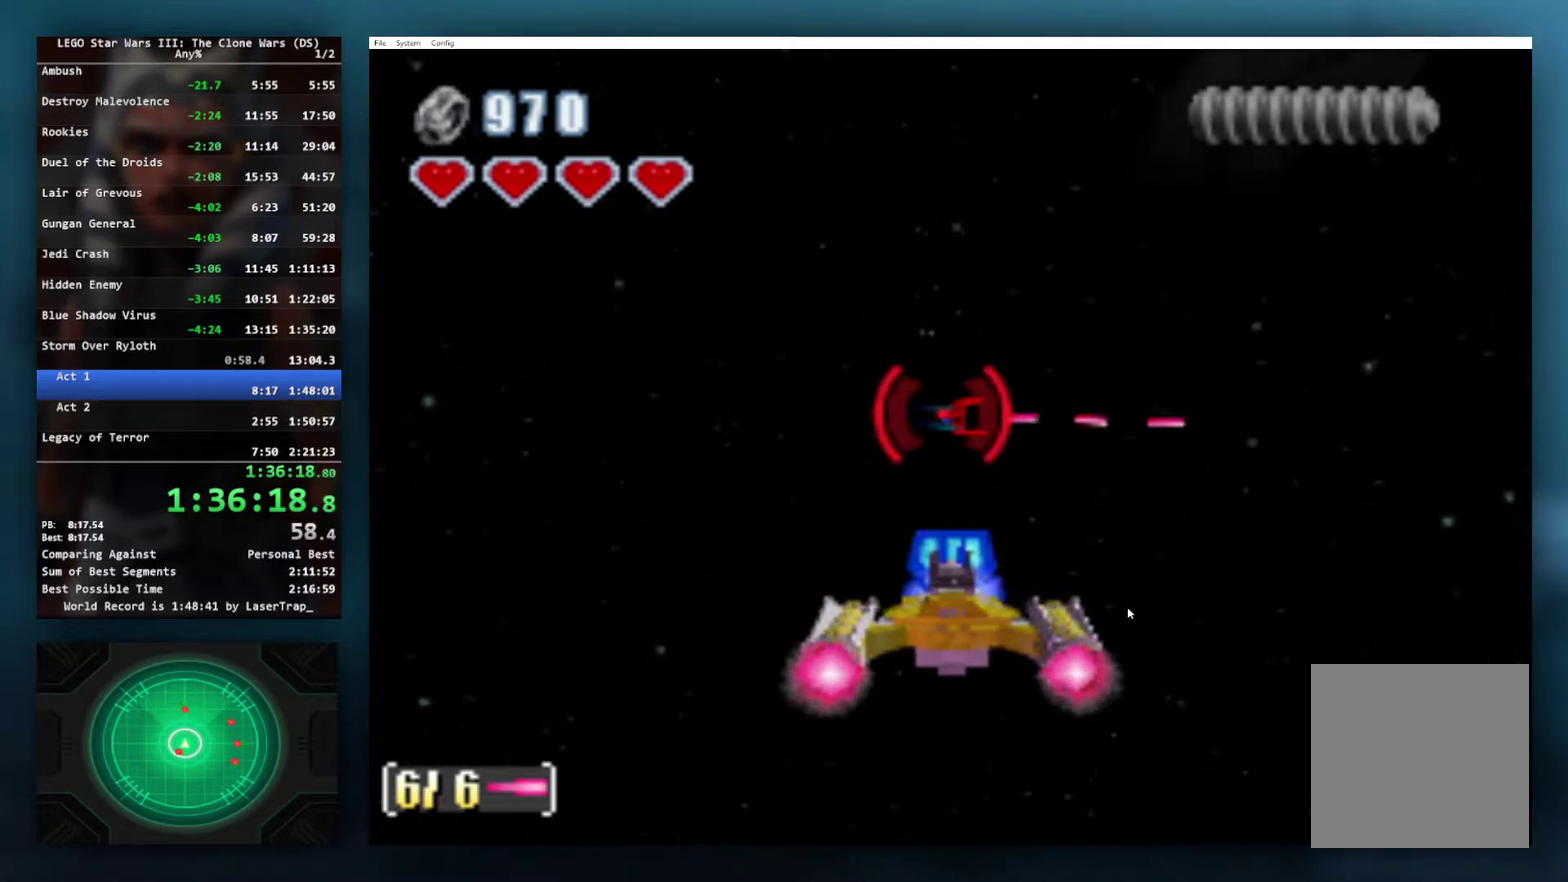
{"buttons": ["X"], "left_stick": "right", "right_stick": "center", "events": [[83, "left_stick", "right"]]}
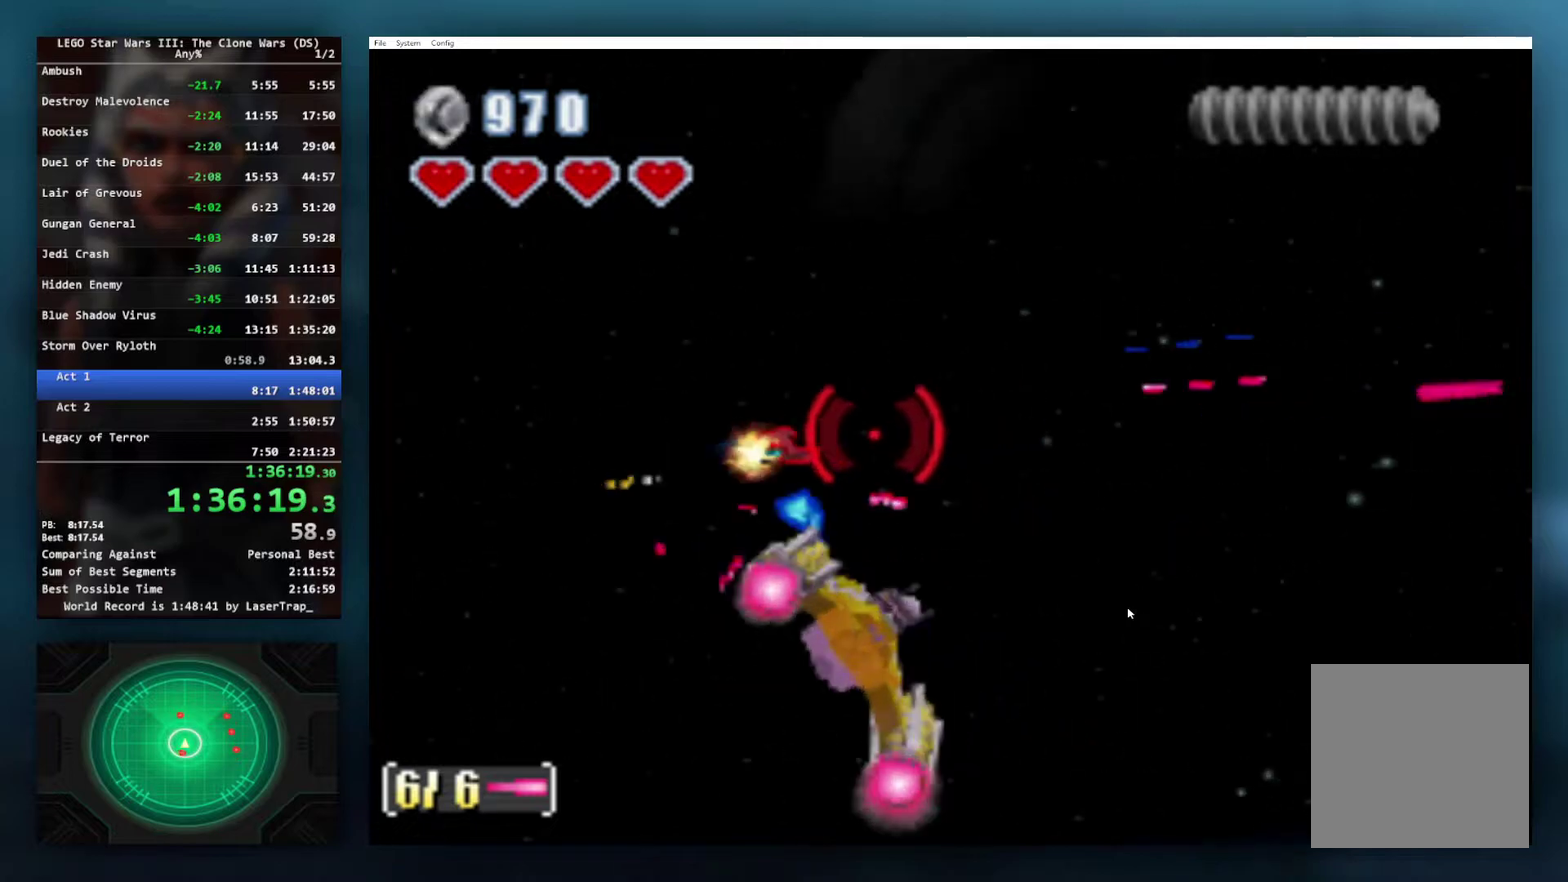
{"buttons": ["X"], "left_stick": "center", "right_stick": "center", "events": [[500, "left_stick", "center"]]}
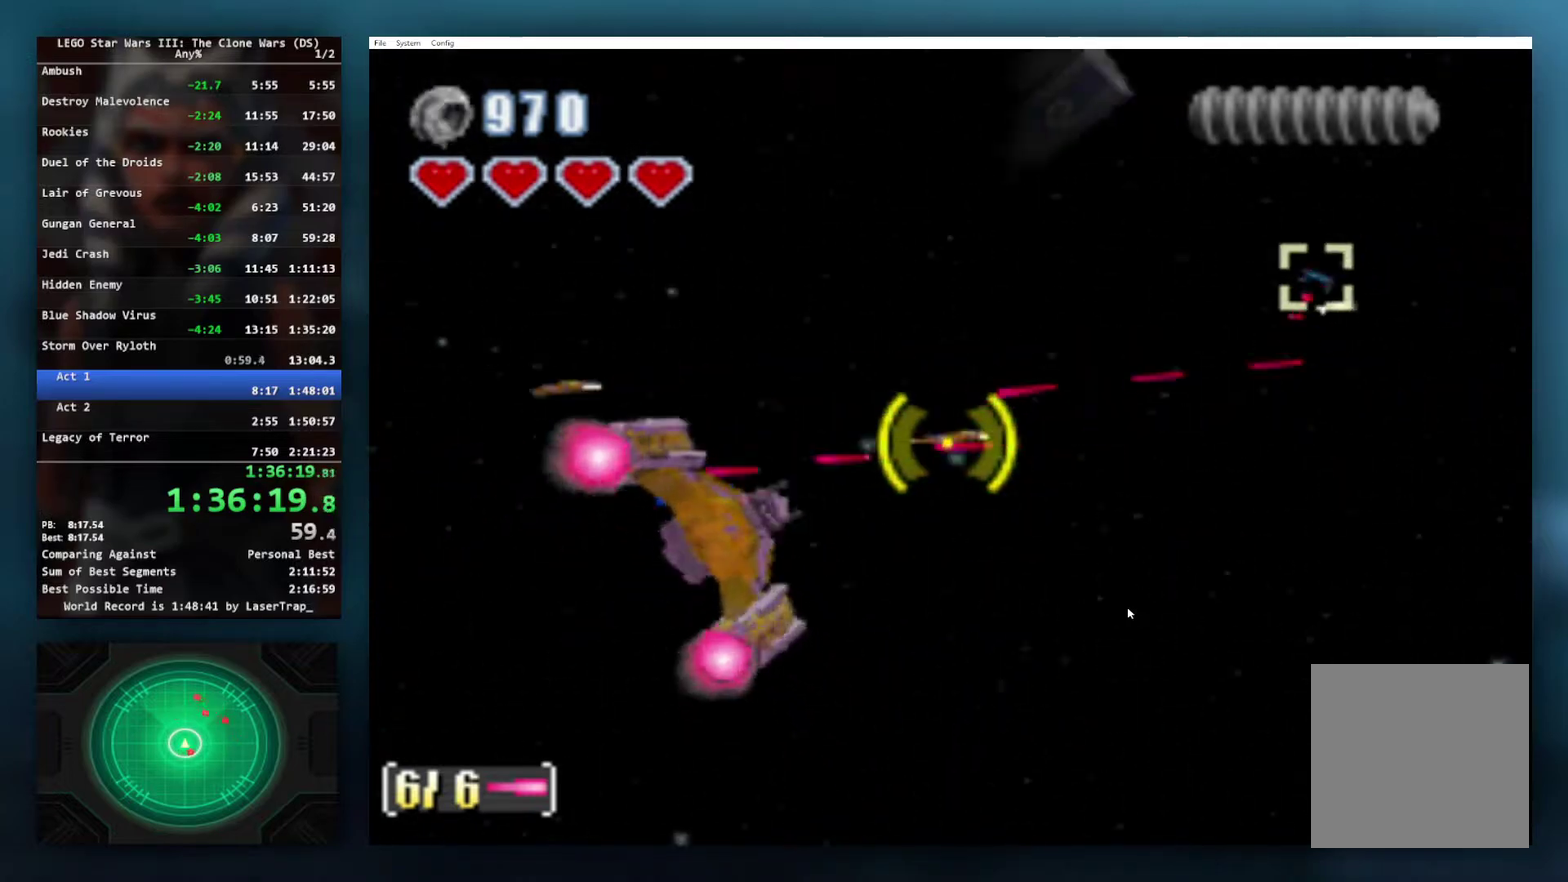
{"buttons": ["X"], "left_stick": "down-left", "right_stick": "center", "events": [[183, "left_stick", "right"], [317, "left_stick", "down"], [417, "left_stick", "down-left"]]}
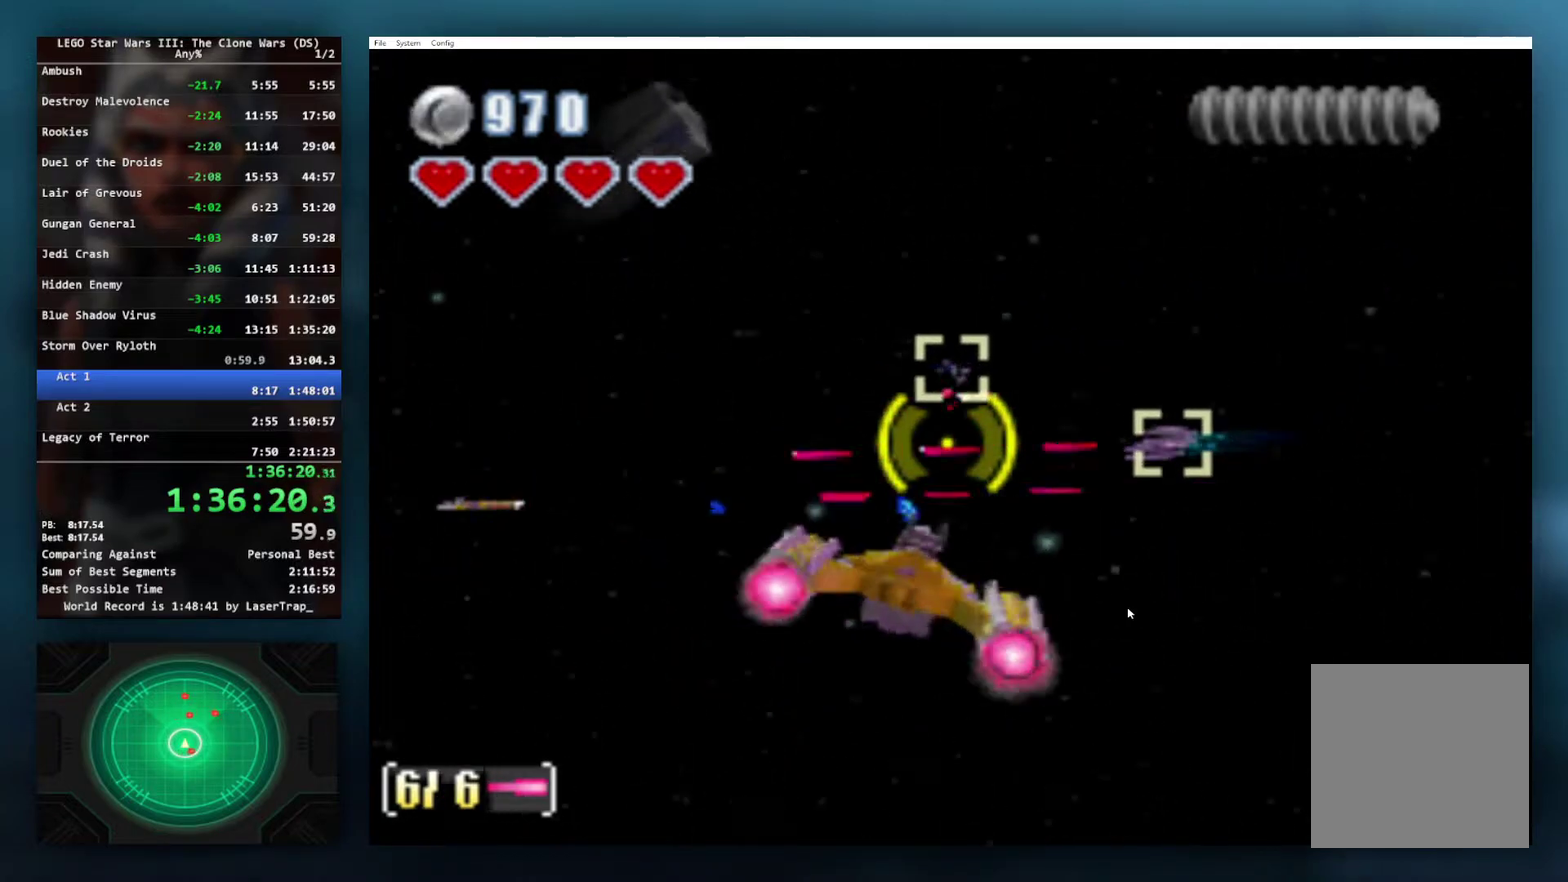
{"buttons": ["X"], "left_stick": "center", "right_stick": "center", "events": [[17, "left_stick", "center"]]}
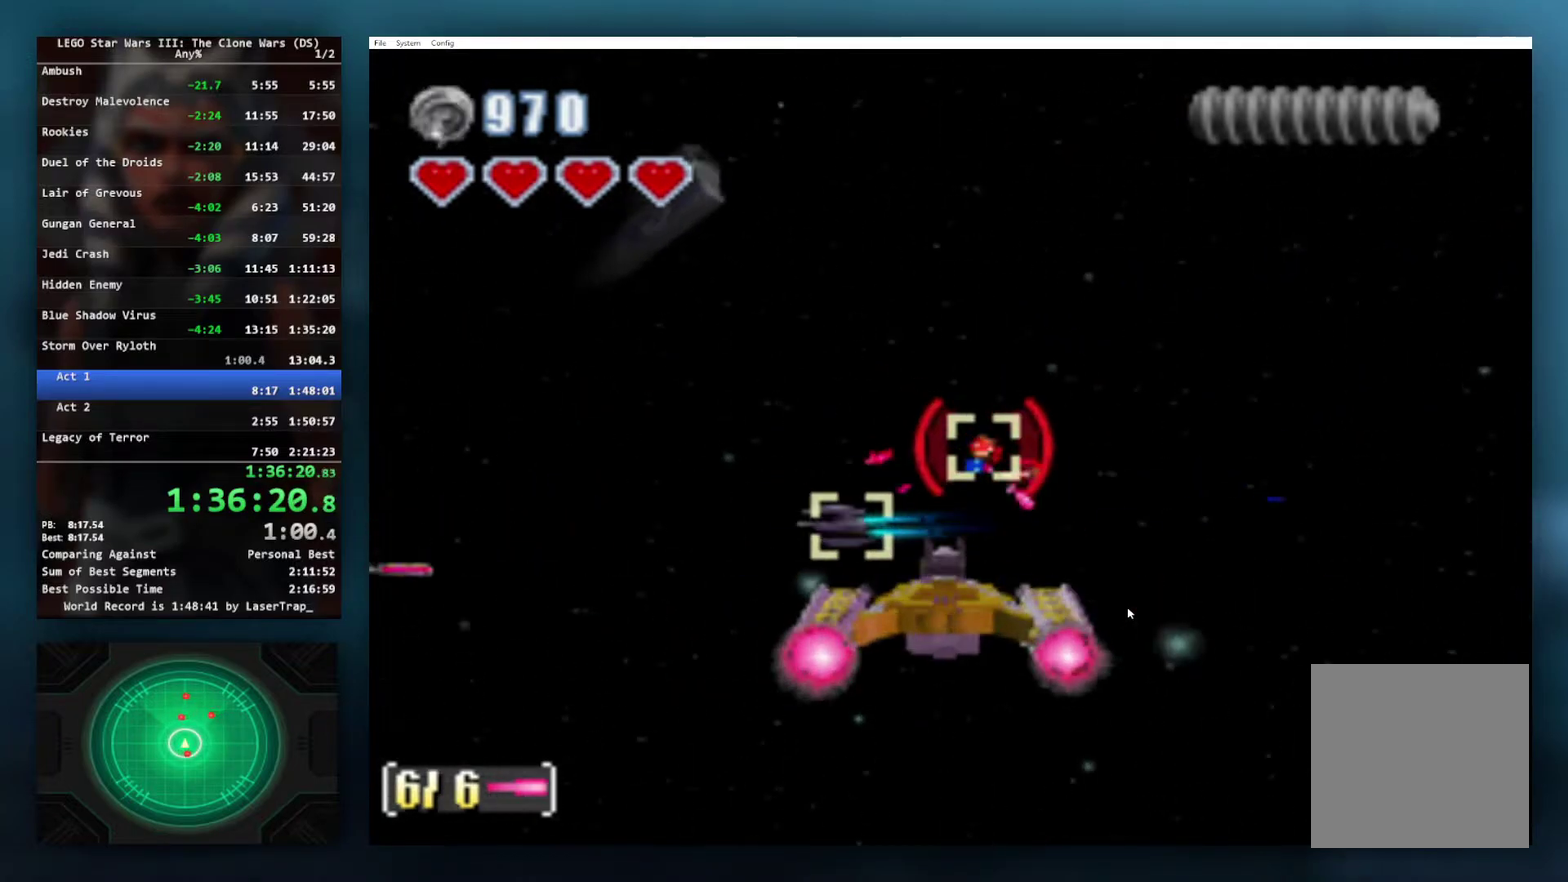
{"buttons": ["X"], "left_stick": "center", "right_stick": "center", "events": []}